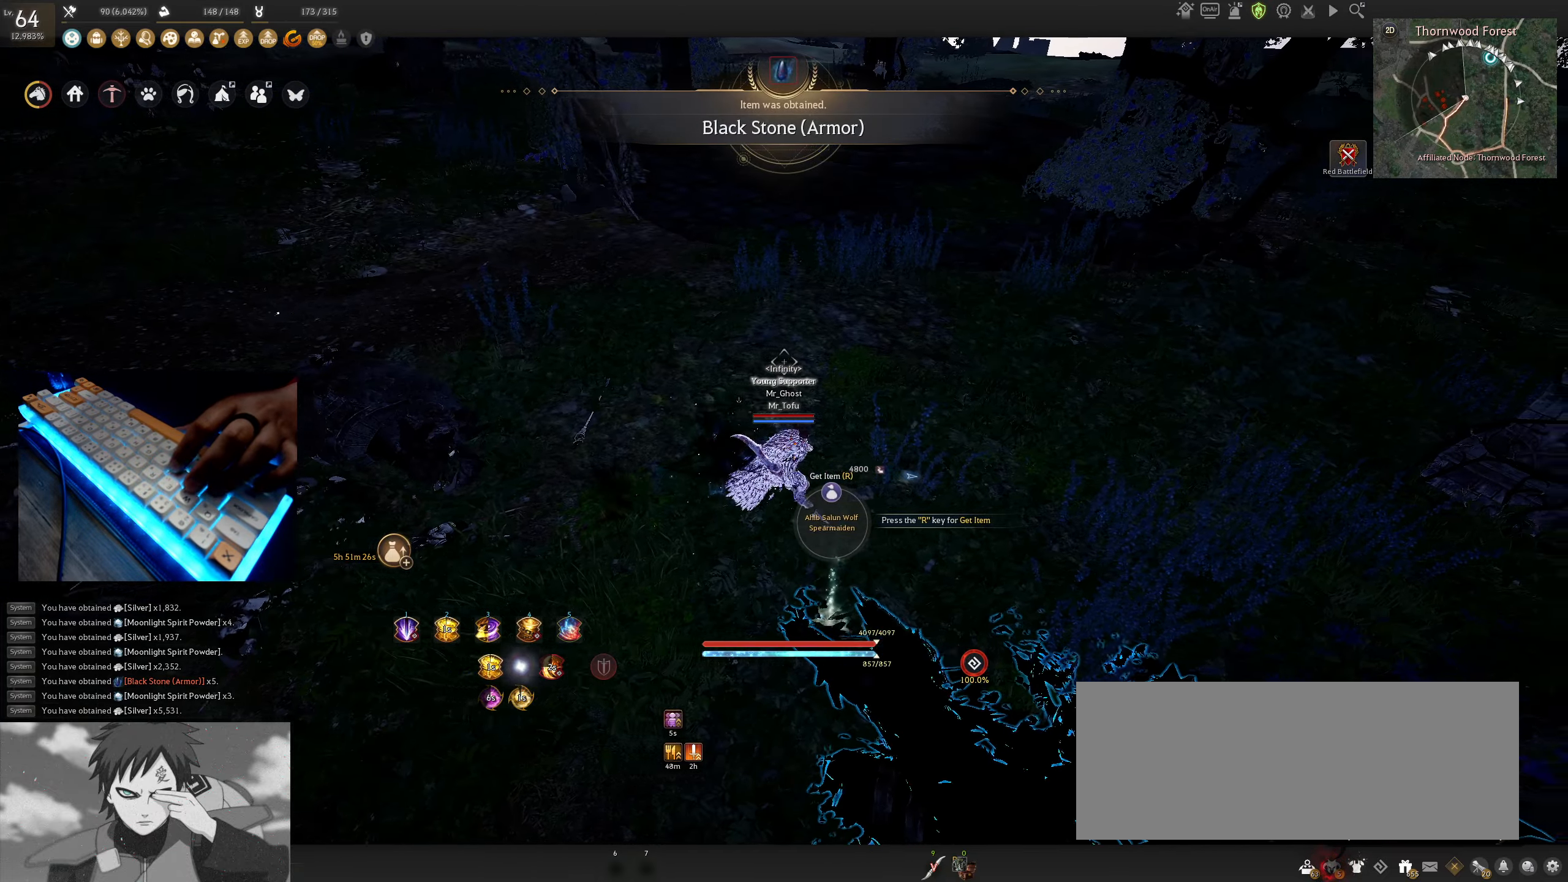
Gameplay with keyboard and mouse; each line is a JSON object with the keys and mouse buttons held at the frame after it. "events" lists presses ("down") and releases ("up") of "a", "c", "d", "e", "f", "q", "s", "shift", "space", "tab", "w", "x", "z", "mouse_left" and "mouse_right" between this image and that frame as [ms after this image, input, new state], when the widget could be followed in between. "mouse_left", "mouse_right" = the "left", "right" buttons of the "mouse" list. No other keys are recorded. Mouse movement is not recorded.
{"keys": ["a"], "mouse": [], "events": [[17, "a", "down"], [17, "d", "up"], [117, "a", "up"], [134, "d", "down"], [267, "a", "down"], [267, "d", "up"], [317, "a", "up"], [317, "d", "down"], [450, "a", "down"], [450, "d", "up"]]}
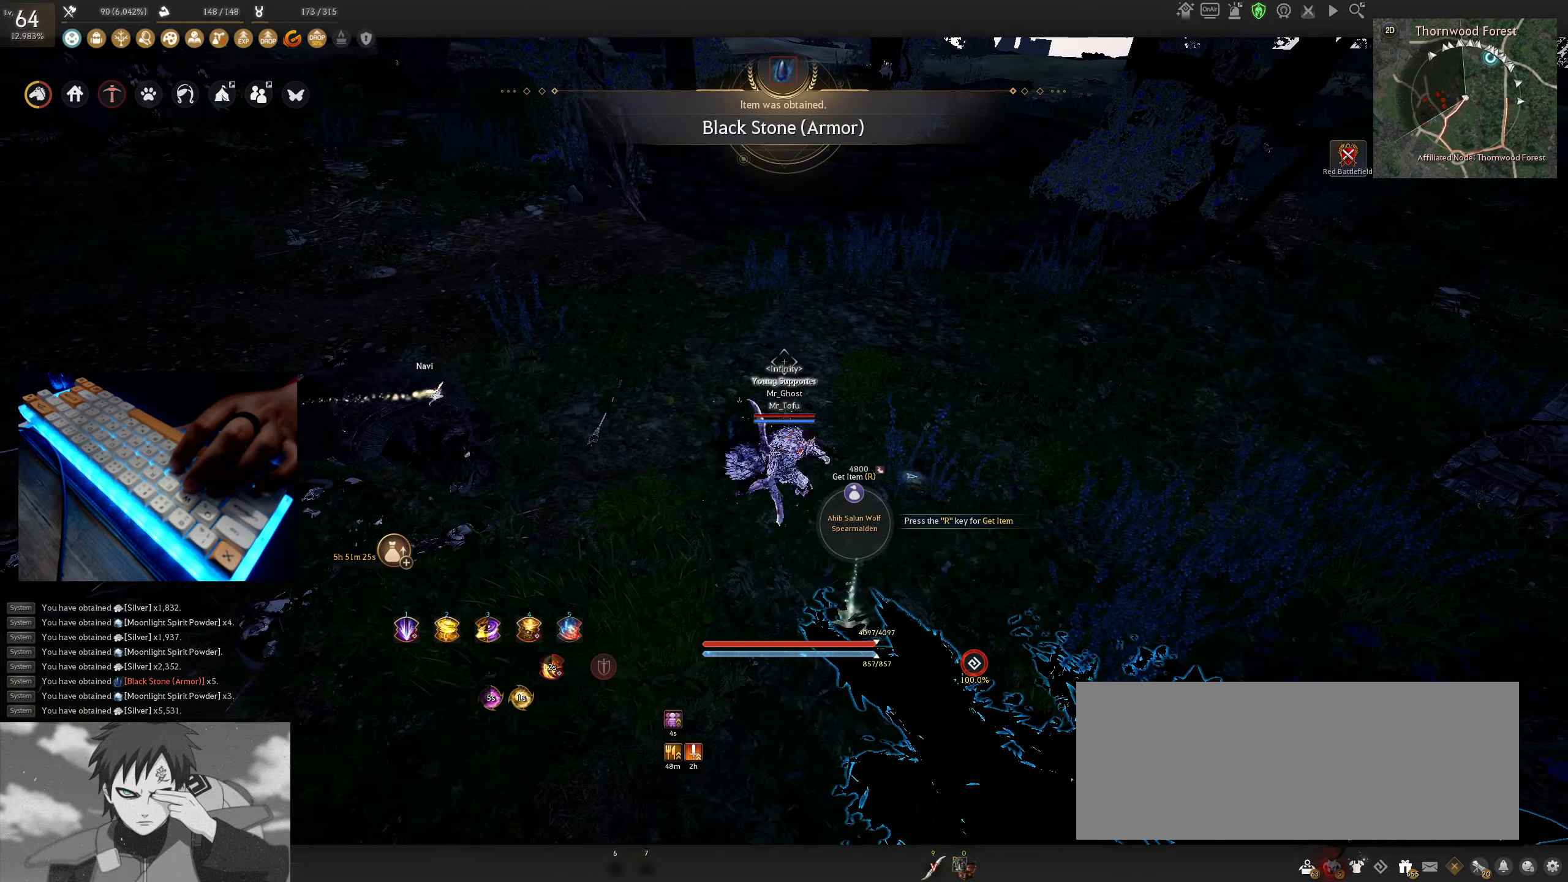
{"keys": ["d"], "mouse": [], "events": [[334, "a", "up"], [434, "d", "down"]]}
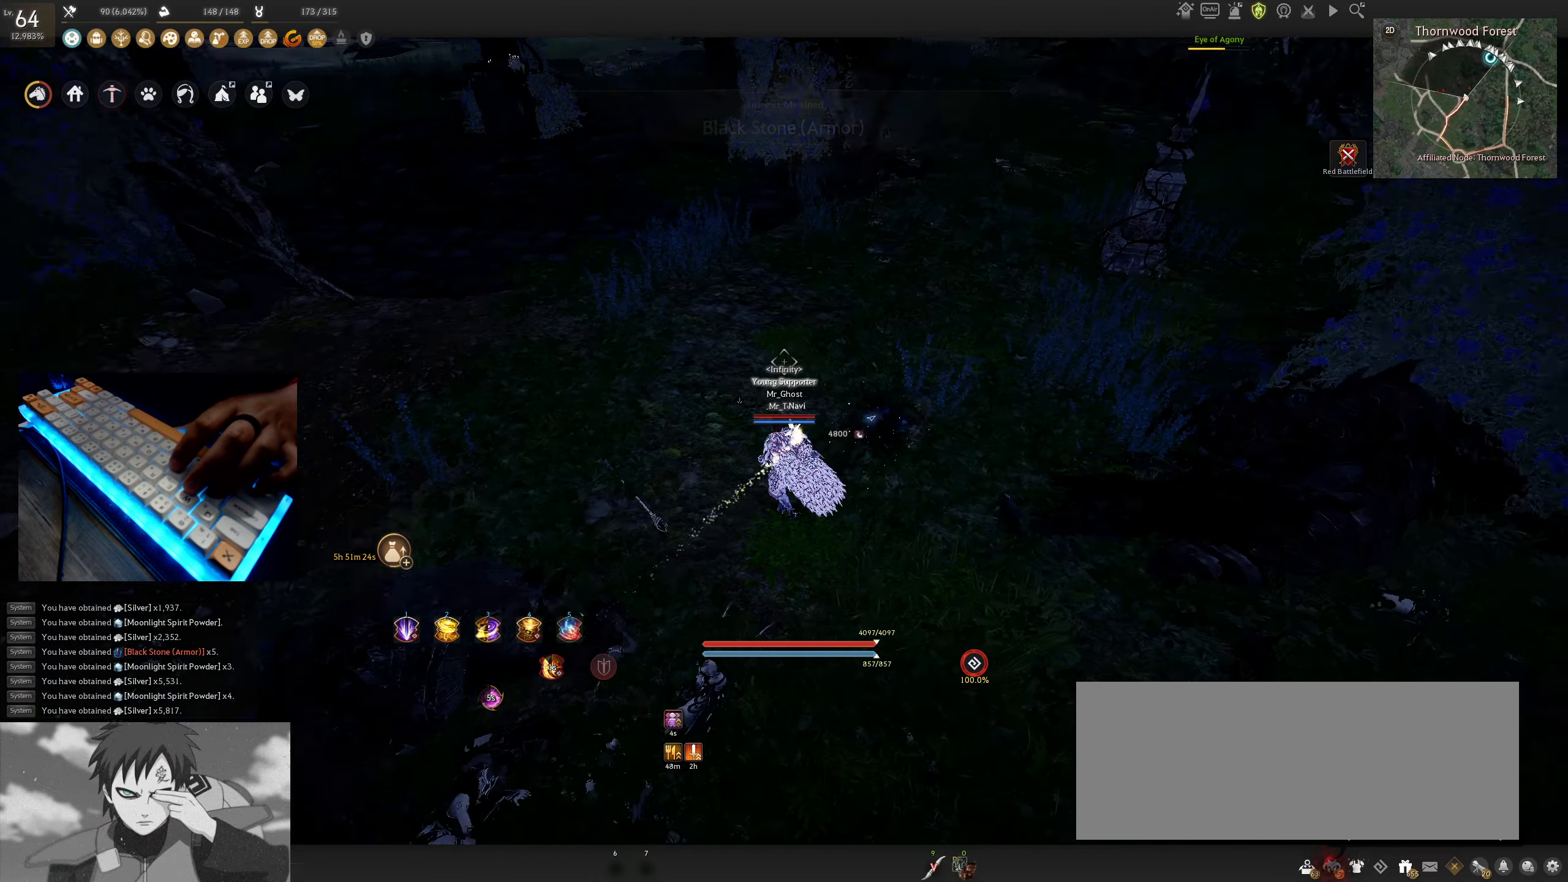
{"keys": ["w"], "mouse": [], "events": [[34, "a", "down"], [34, "d", "up"], [200, "w", "down"], [417, "a", "up"]]}
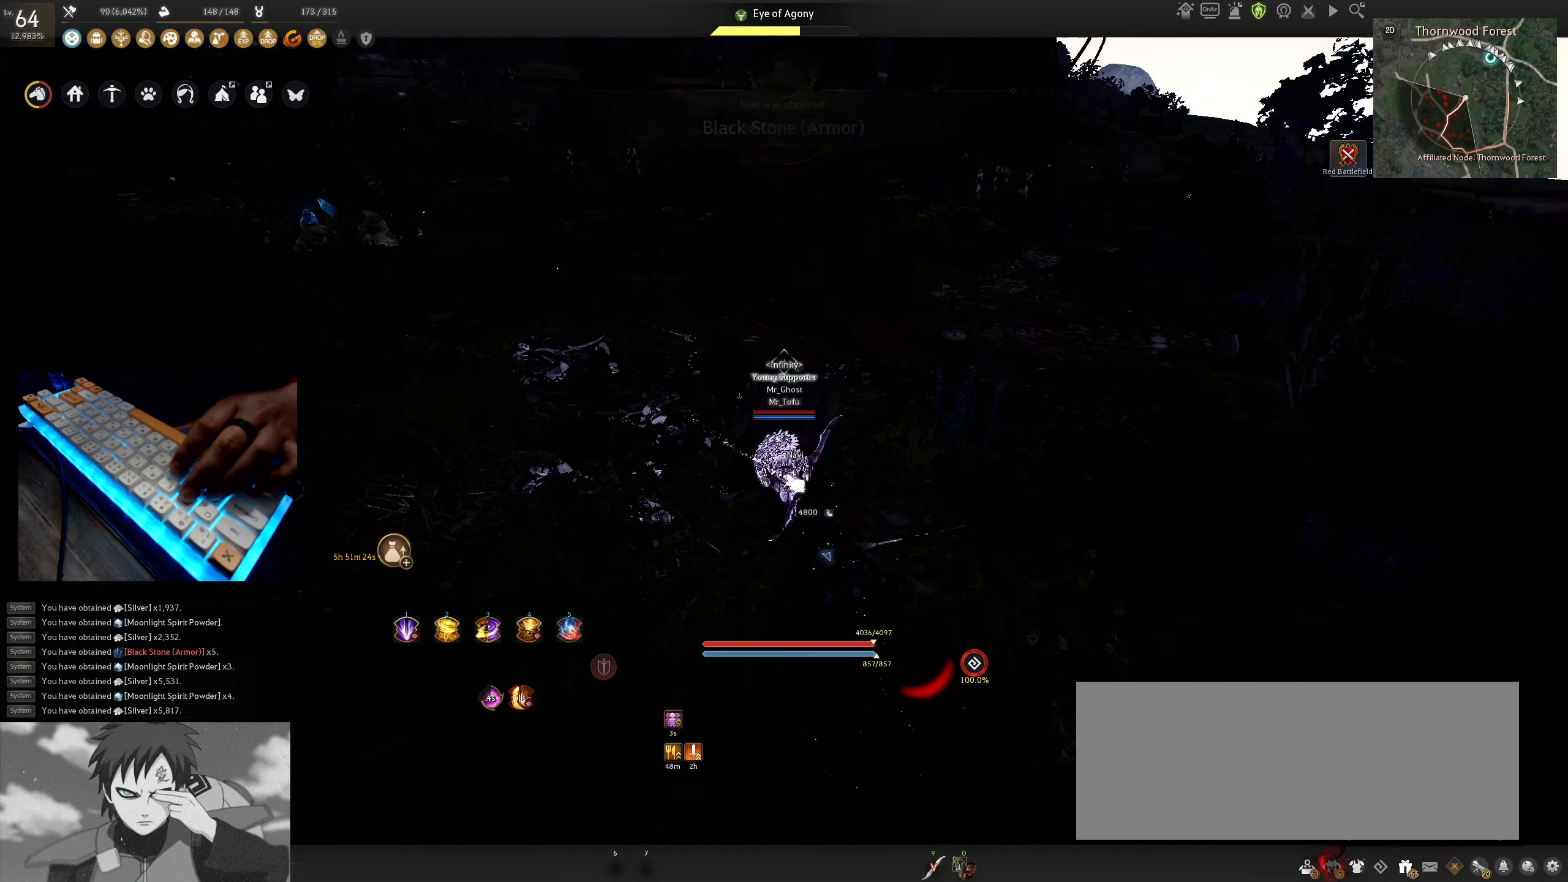
{"keys": ["w"], "mouse": [], "events": []}
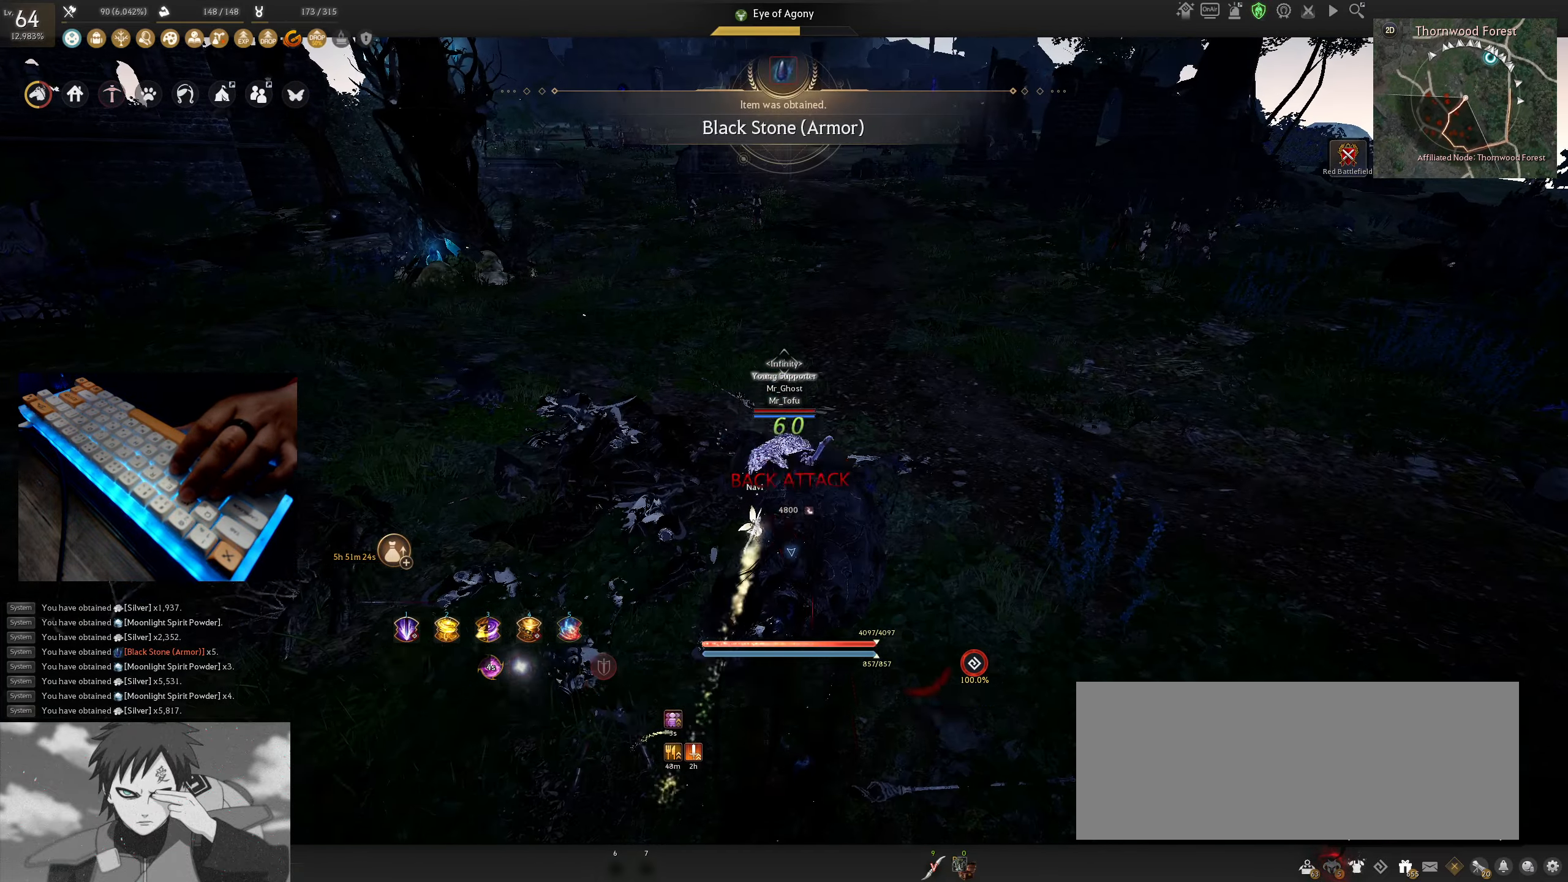
{"keys": ["shift", "w"], "mouse": [], "events": [[500, "shift", "down"]]}
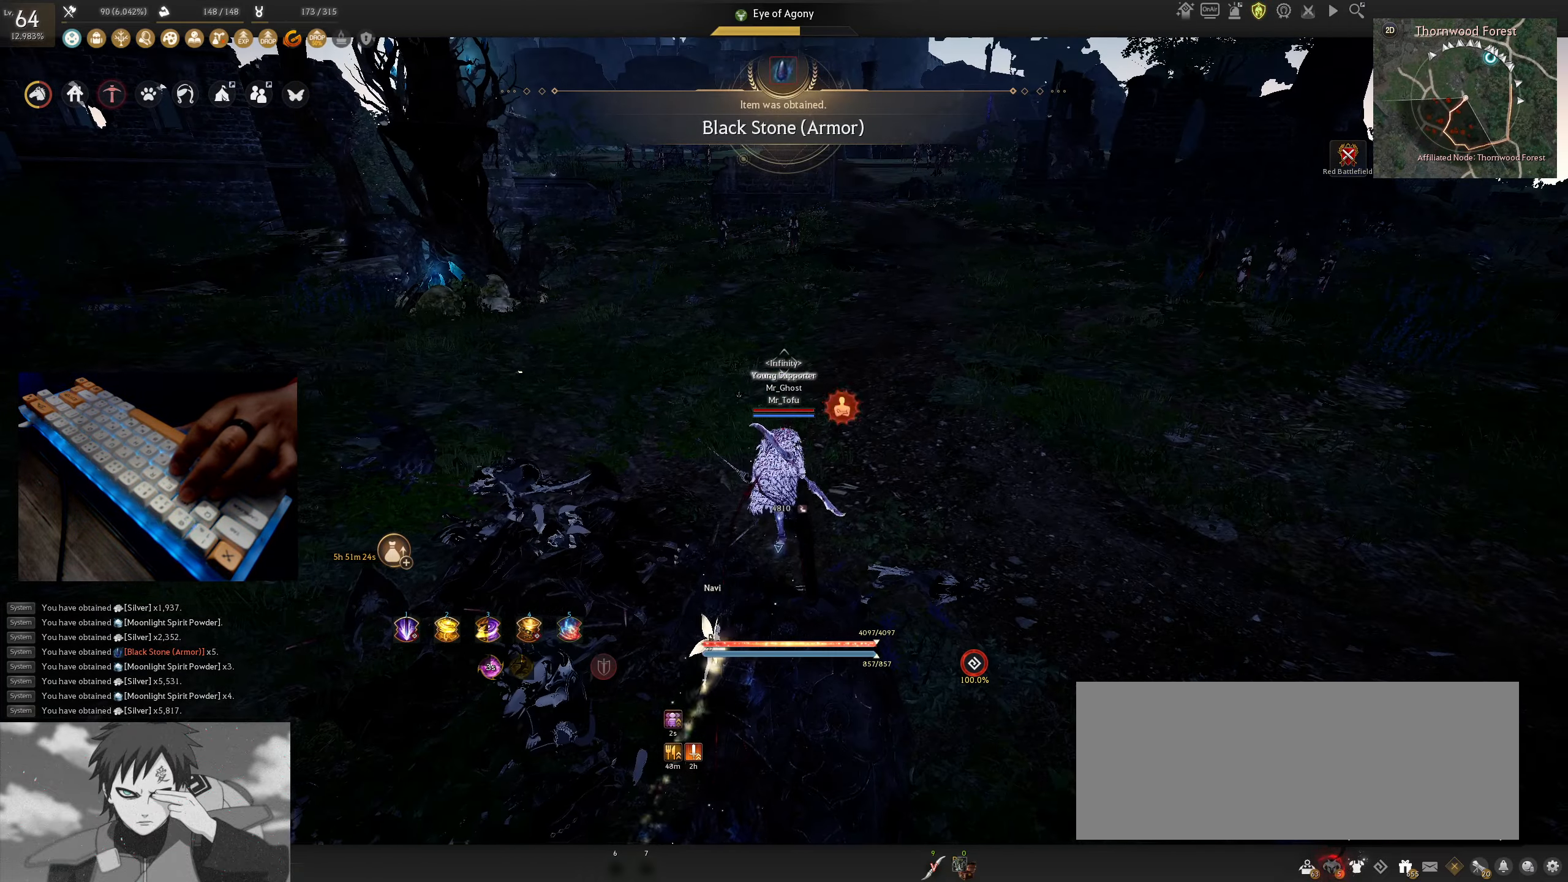
{"keys": ["w"], "mouse": [], "events": [[184, "shift", "up"]]}
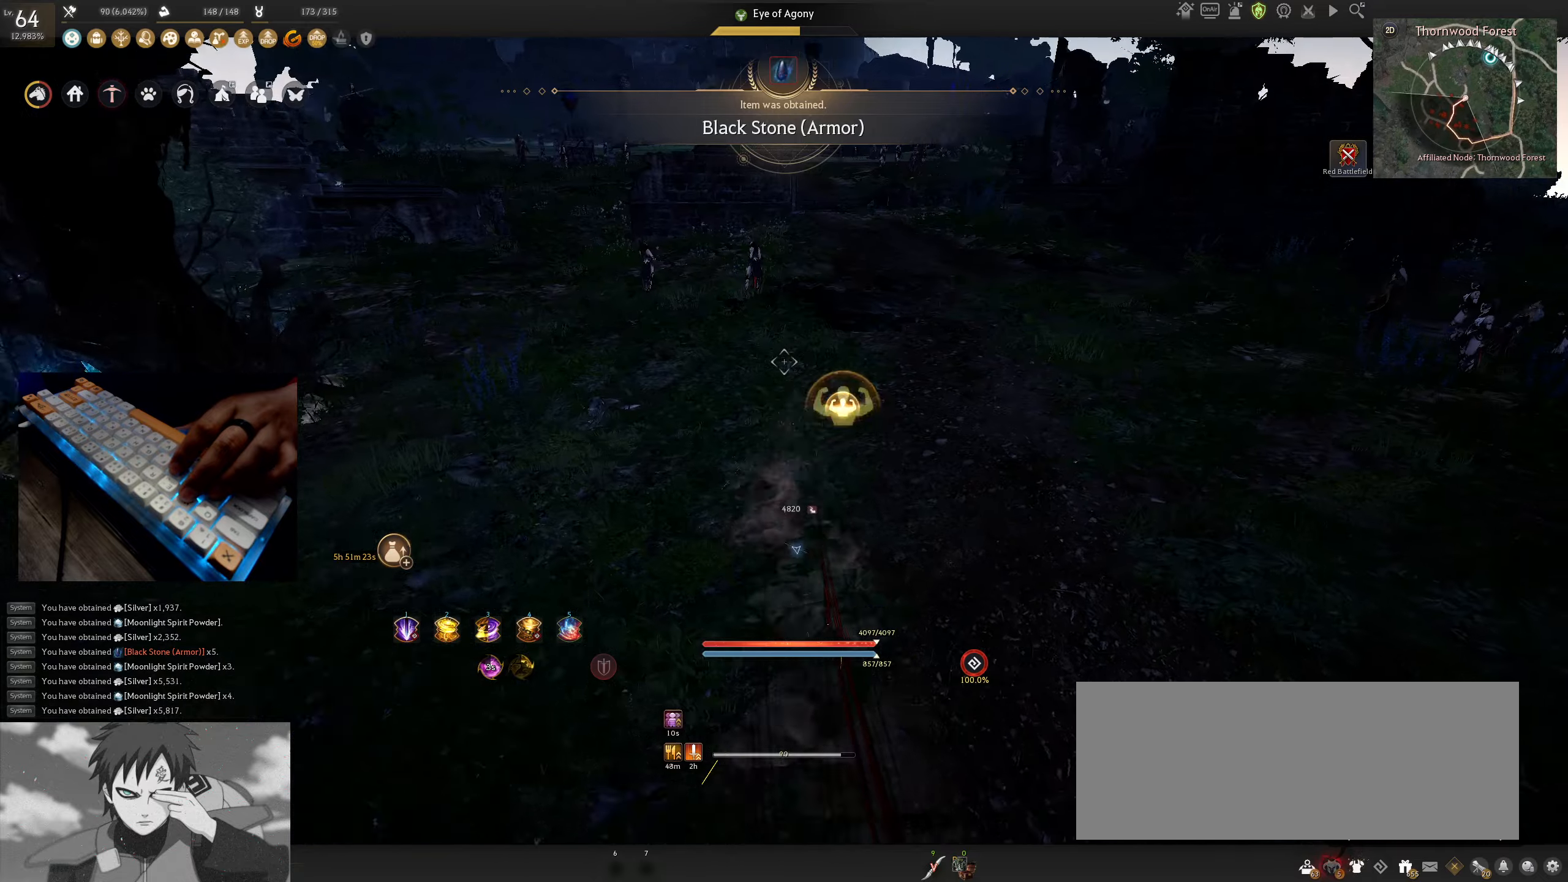
{"keys": ["w"], "mouse": [], "events": [[366, "mouse_right", "down"], [450, "mouse_right", "up"]]}
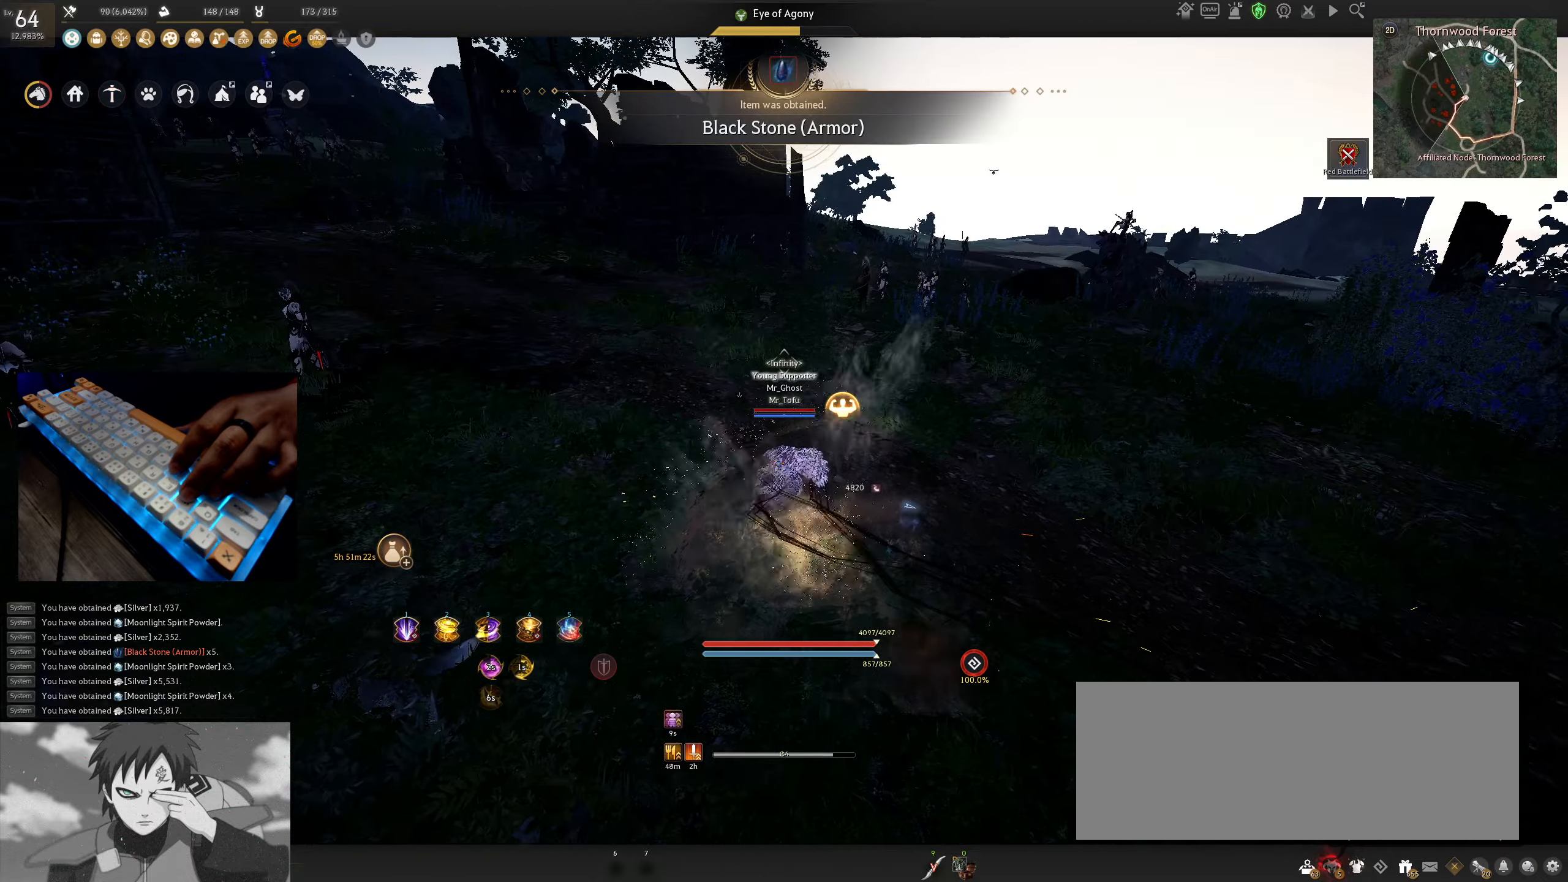
{"keys": ["w"], "mouse": [], "events": []}
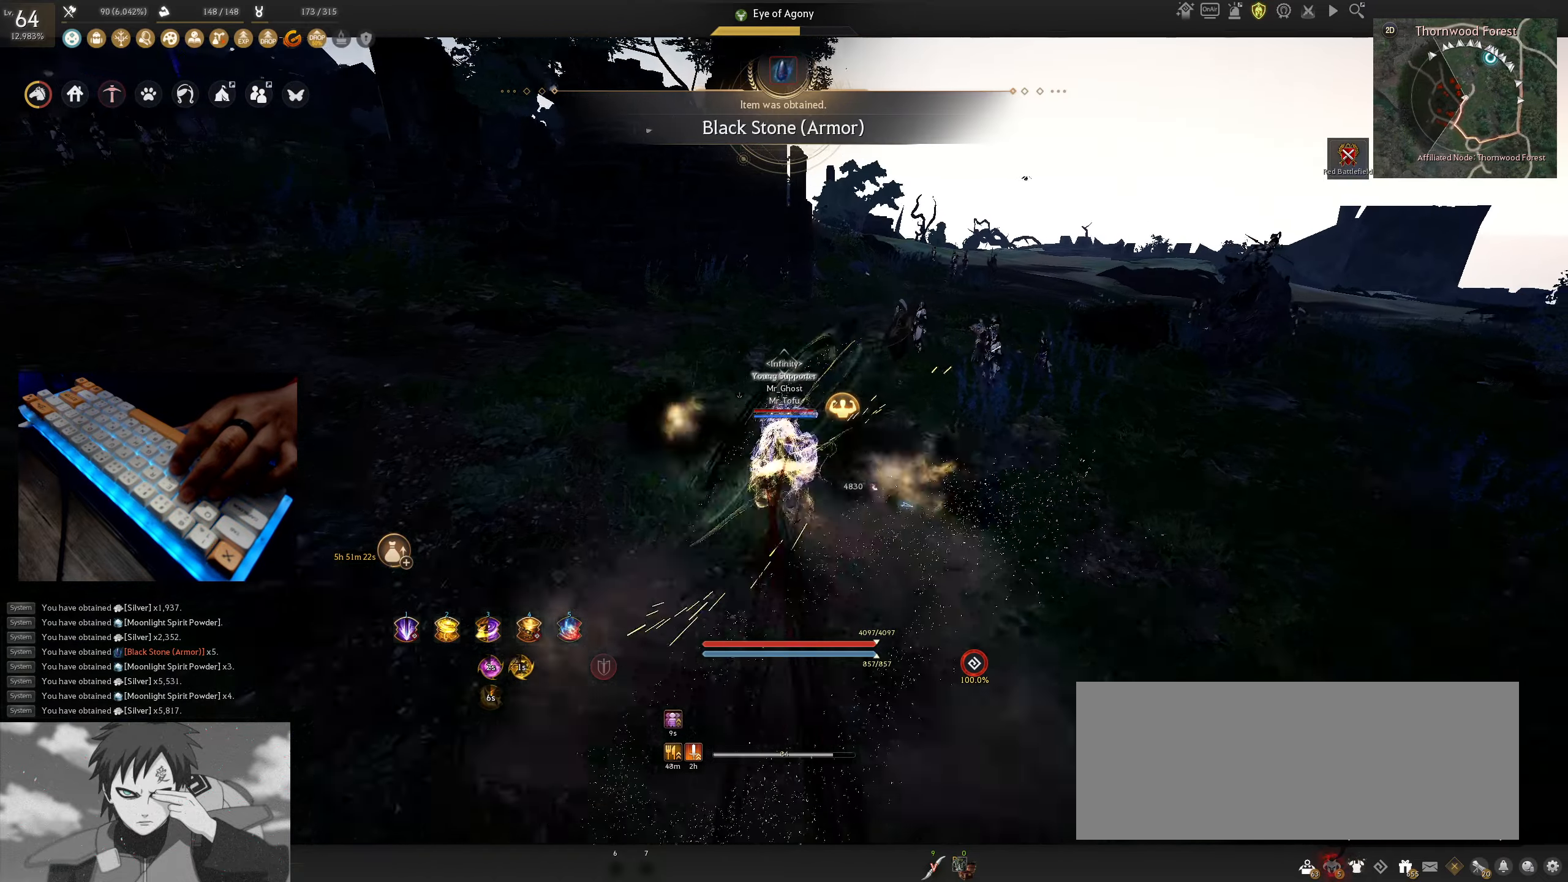
{"keys": [], "mouse": [], "events": [[50, "w", "up"]]}
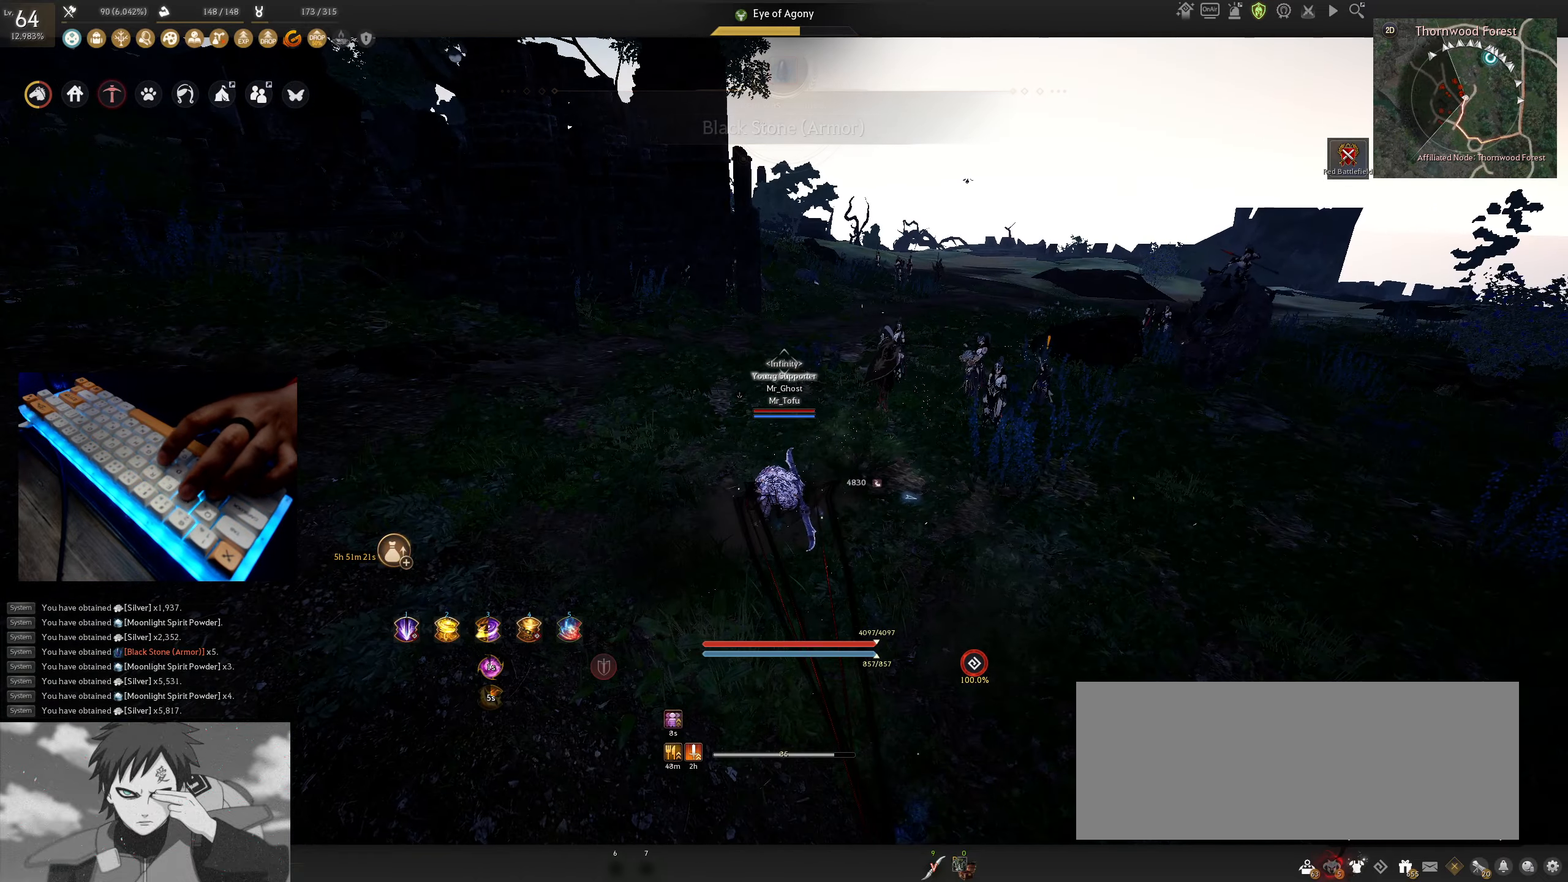
{"keys": [], "mouse": [], "events": [[100, "mouse_left", "down"], [283, "mouse_left", "up"]]}
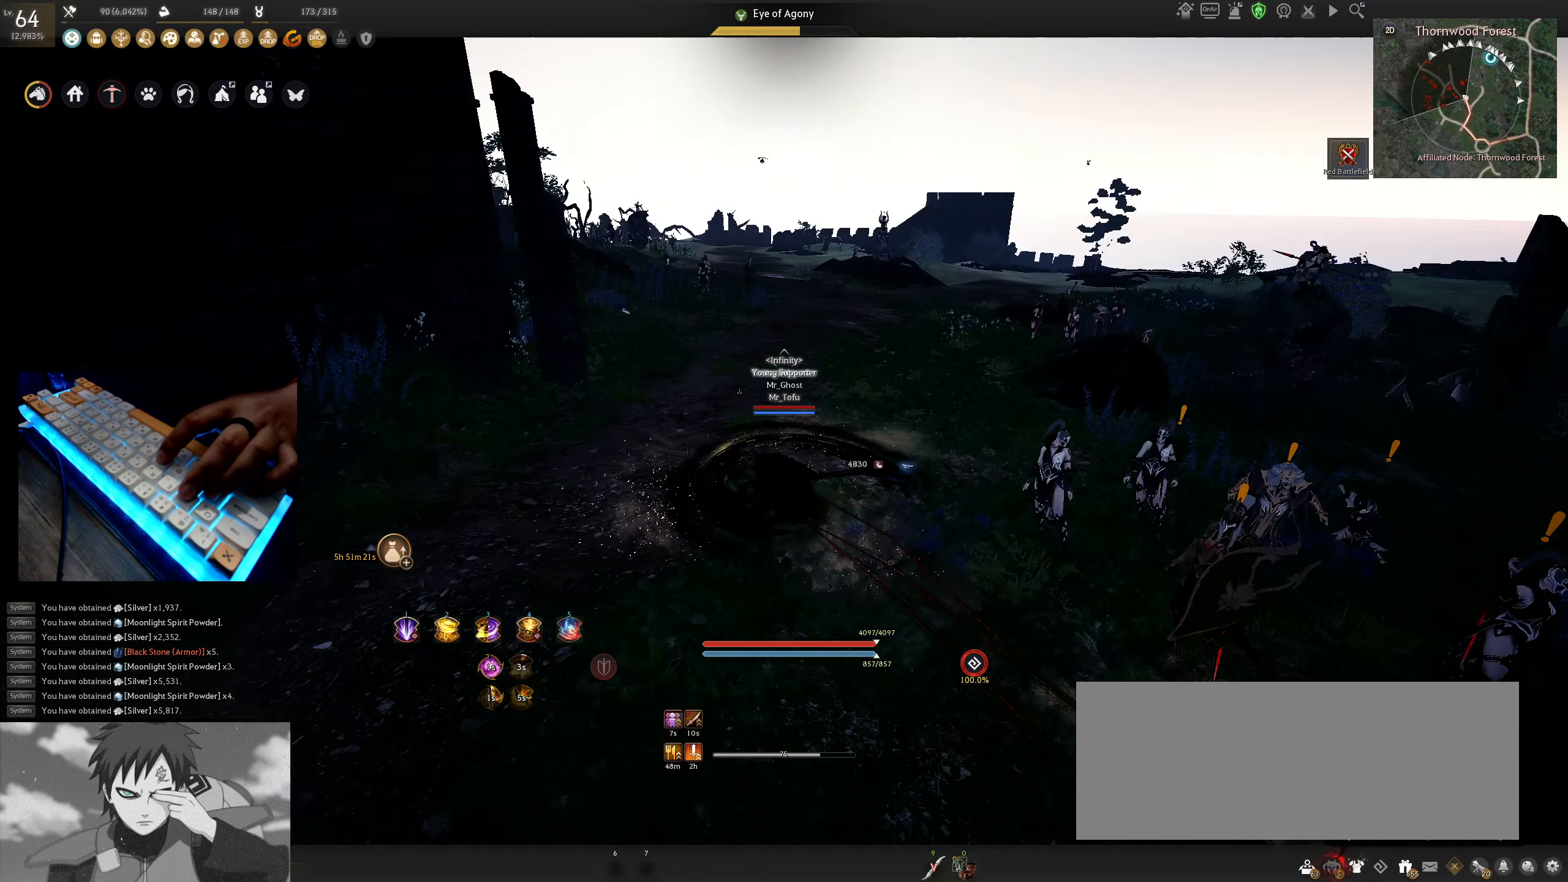
{"keys": [], "mouse": [], "events": [[16, "mouse_right", "down"], [133, "mouse_right", "up"]]}
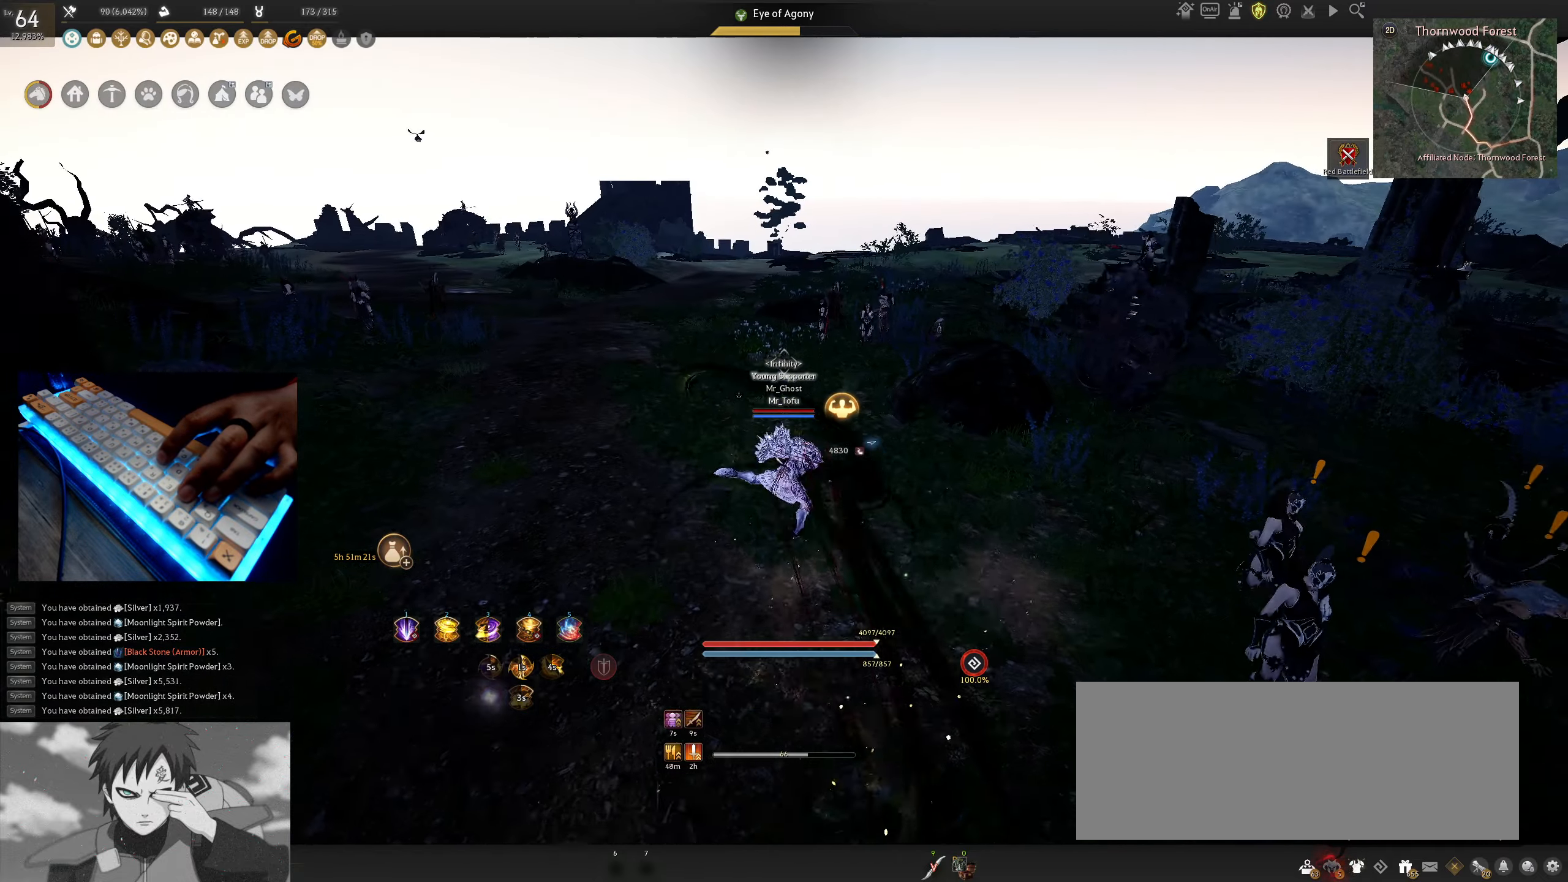
{"keys": ["f", "w"], "mouse": [], "events": [[200, "w", "down"], [266, "f", "down"]]}
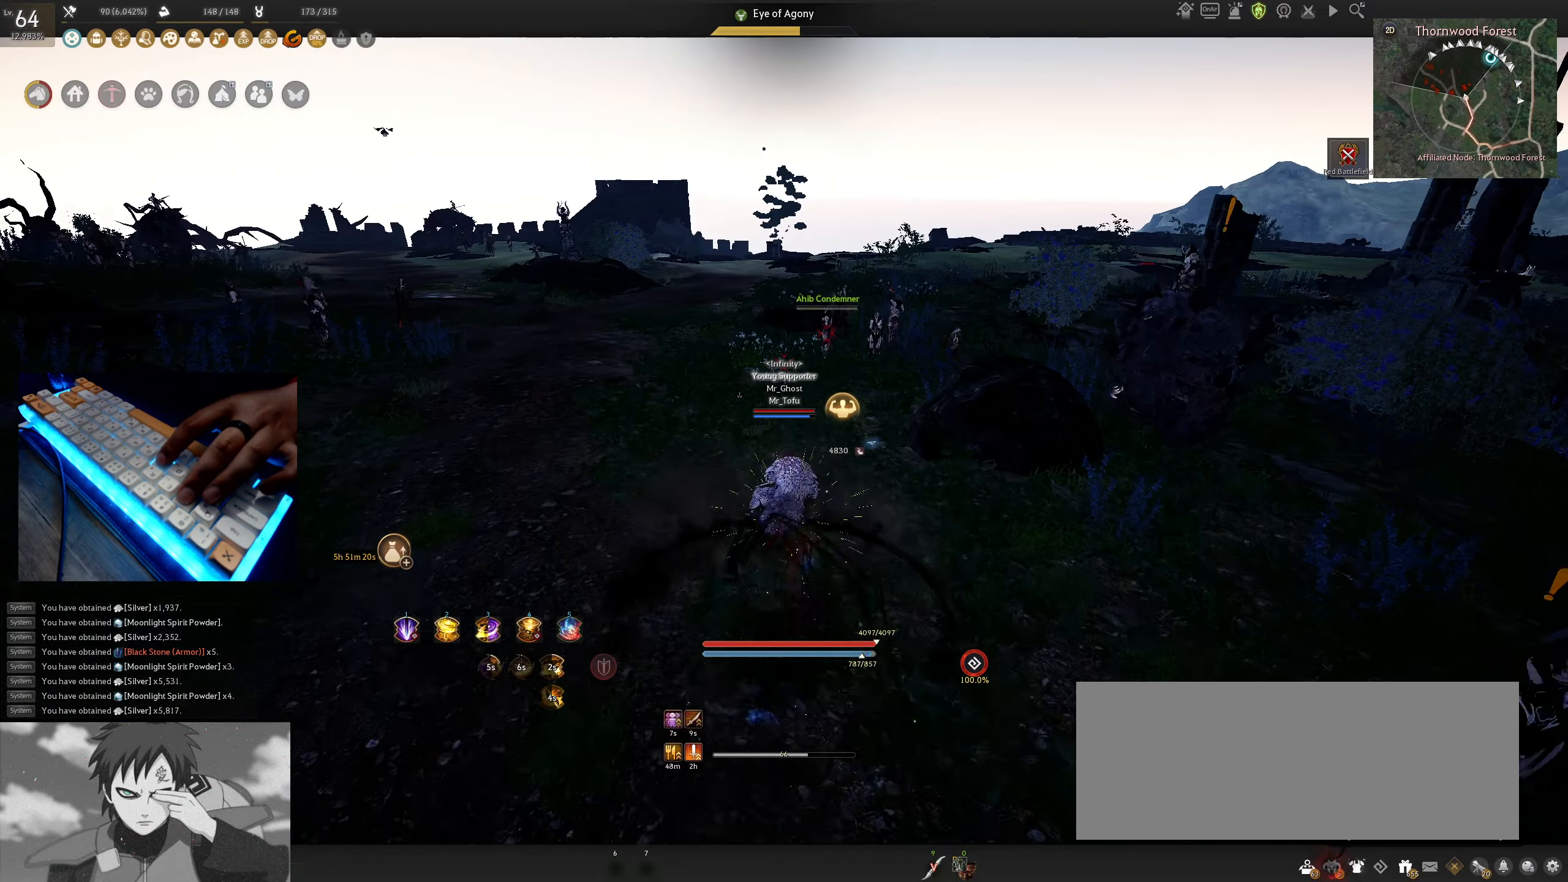
{"keys": [], "mouse": [], "events": [[300, "w", "up"], [316, "f", "up"]]}
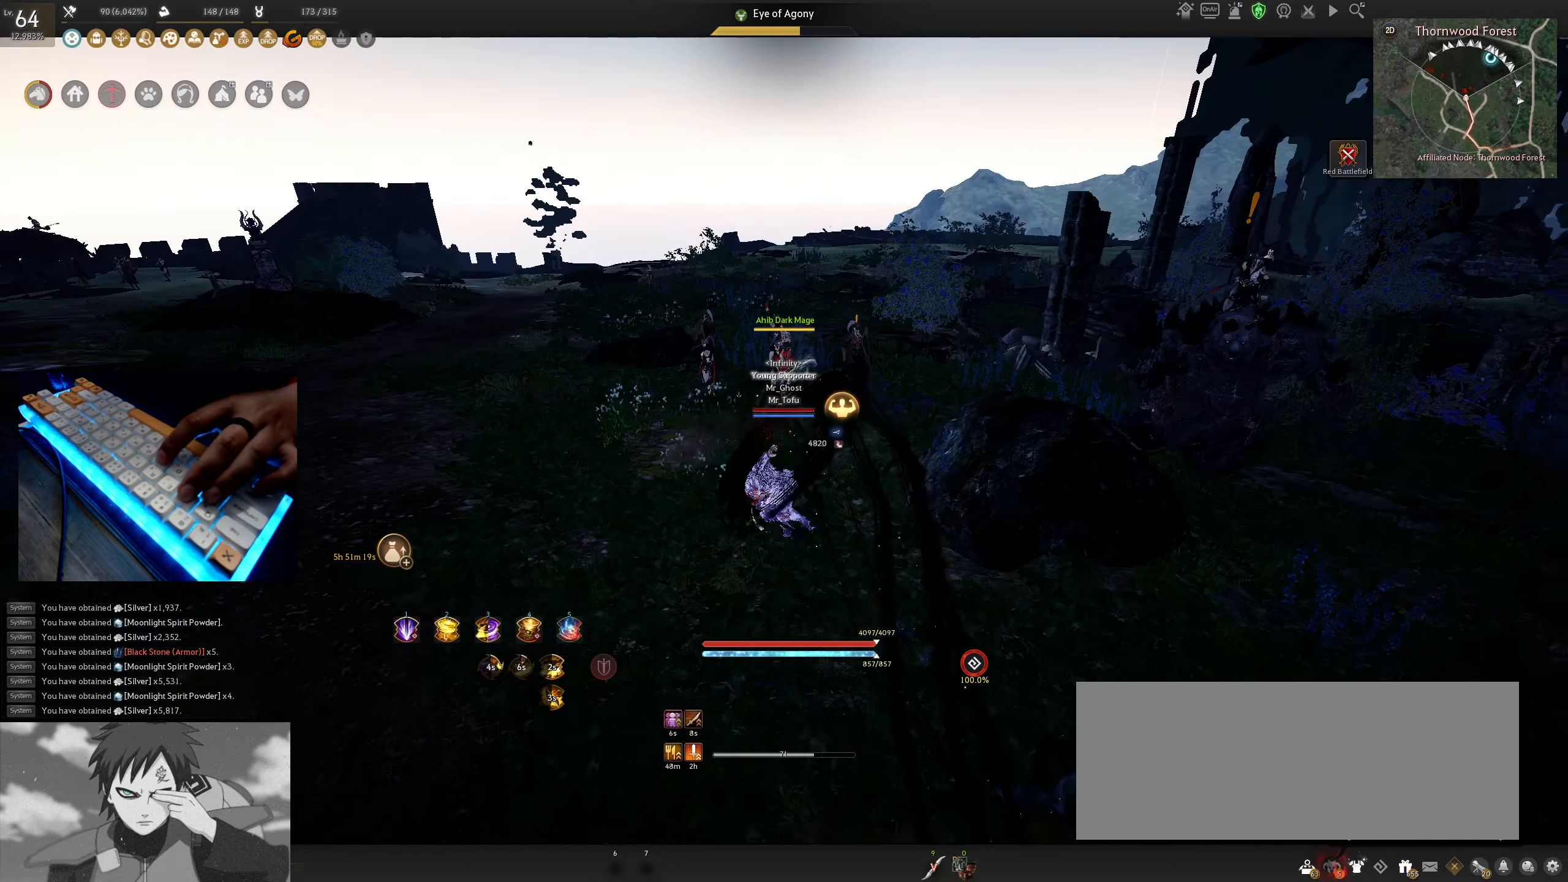
{"keys": [], "mouse": [], "events": []}
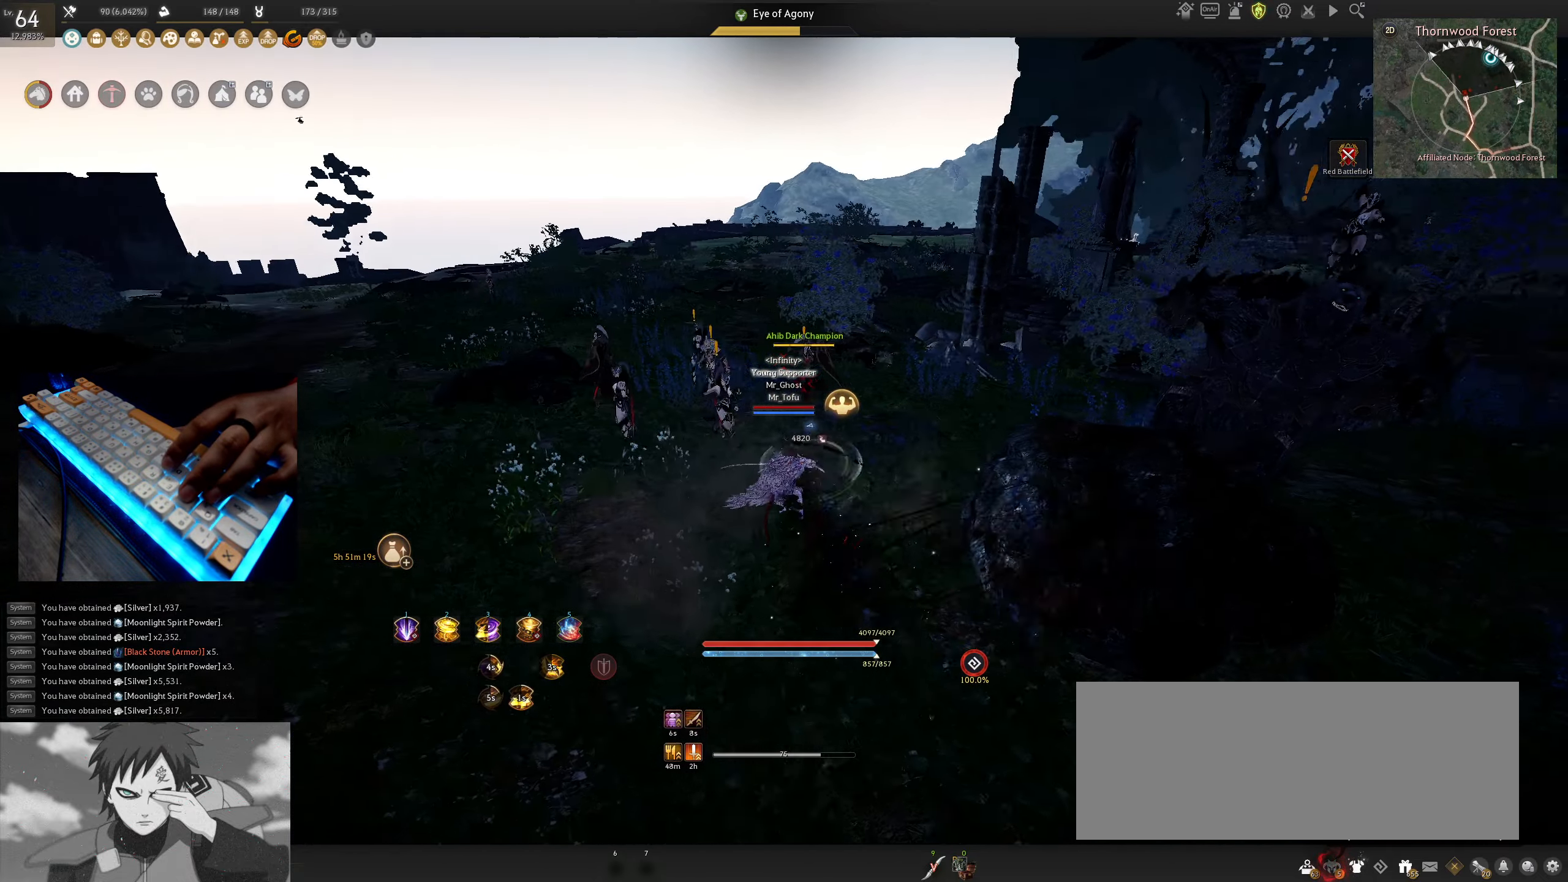
{"keys": [], "mouse": [], "events": [[250, "mouse_right", "down"], [333, "mouse_right", "up"]]}
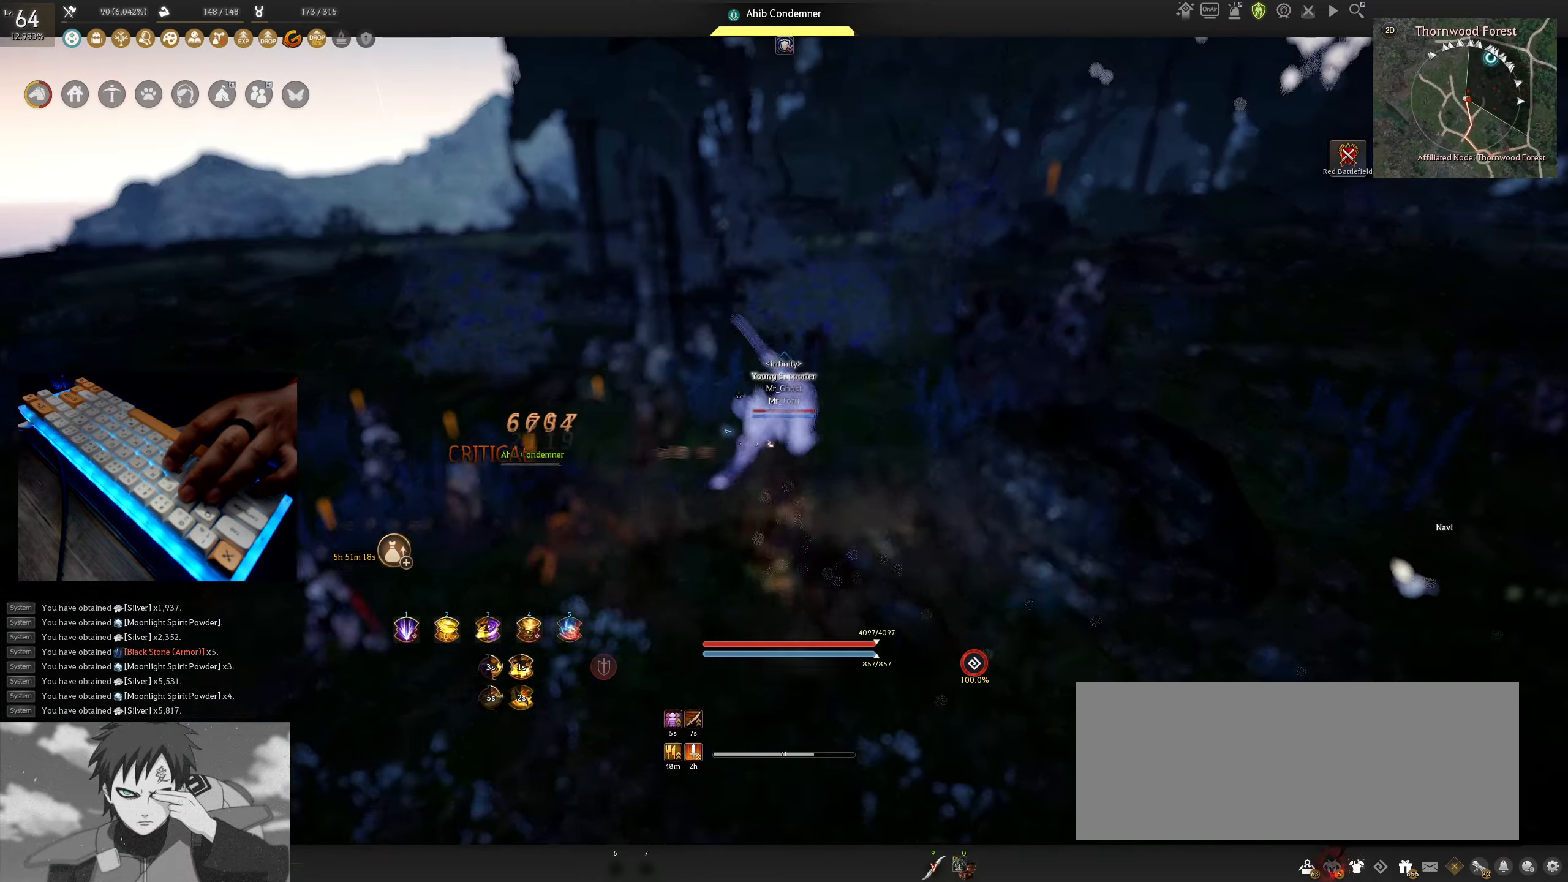
{"keys": [], "mouse": [], "events": []}
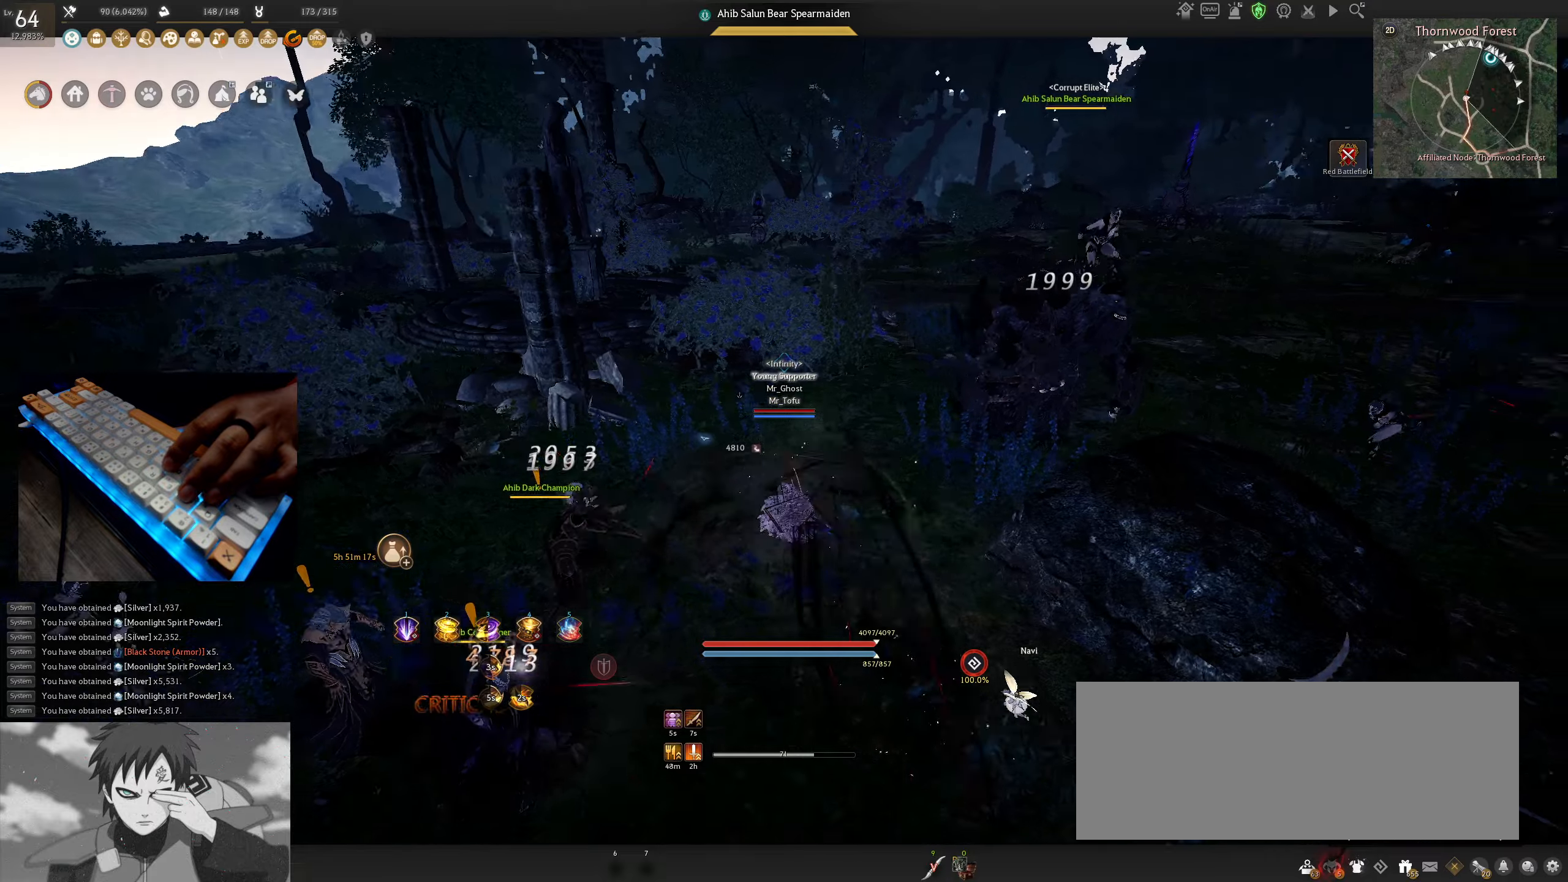
{"keys": ["w"], "mouse": [], "events": [[17, "w", "down"], [233, "mouse_right", "down"], [383, "mouse_right", "up"]]}
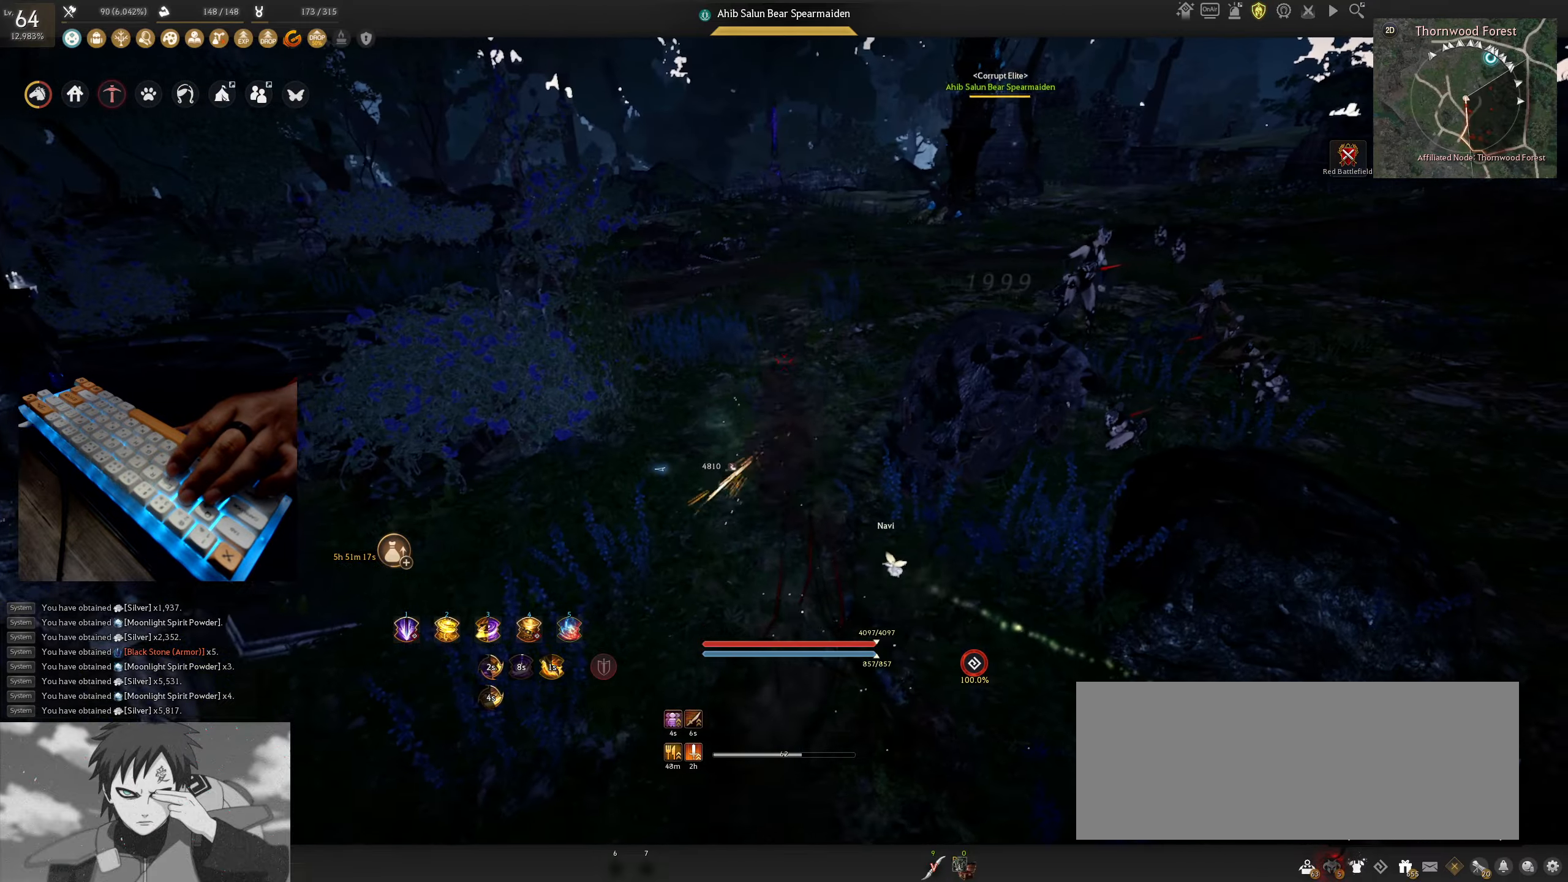
{"keys": [], "mouse": [], "events": [[117, "w", "up"]]}
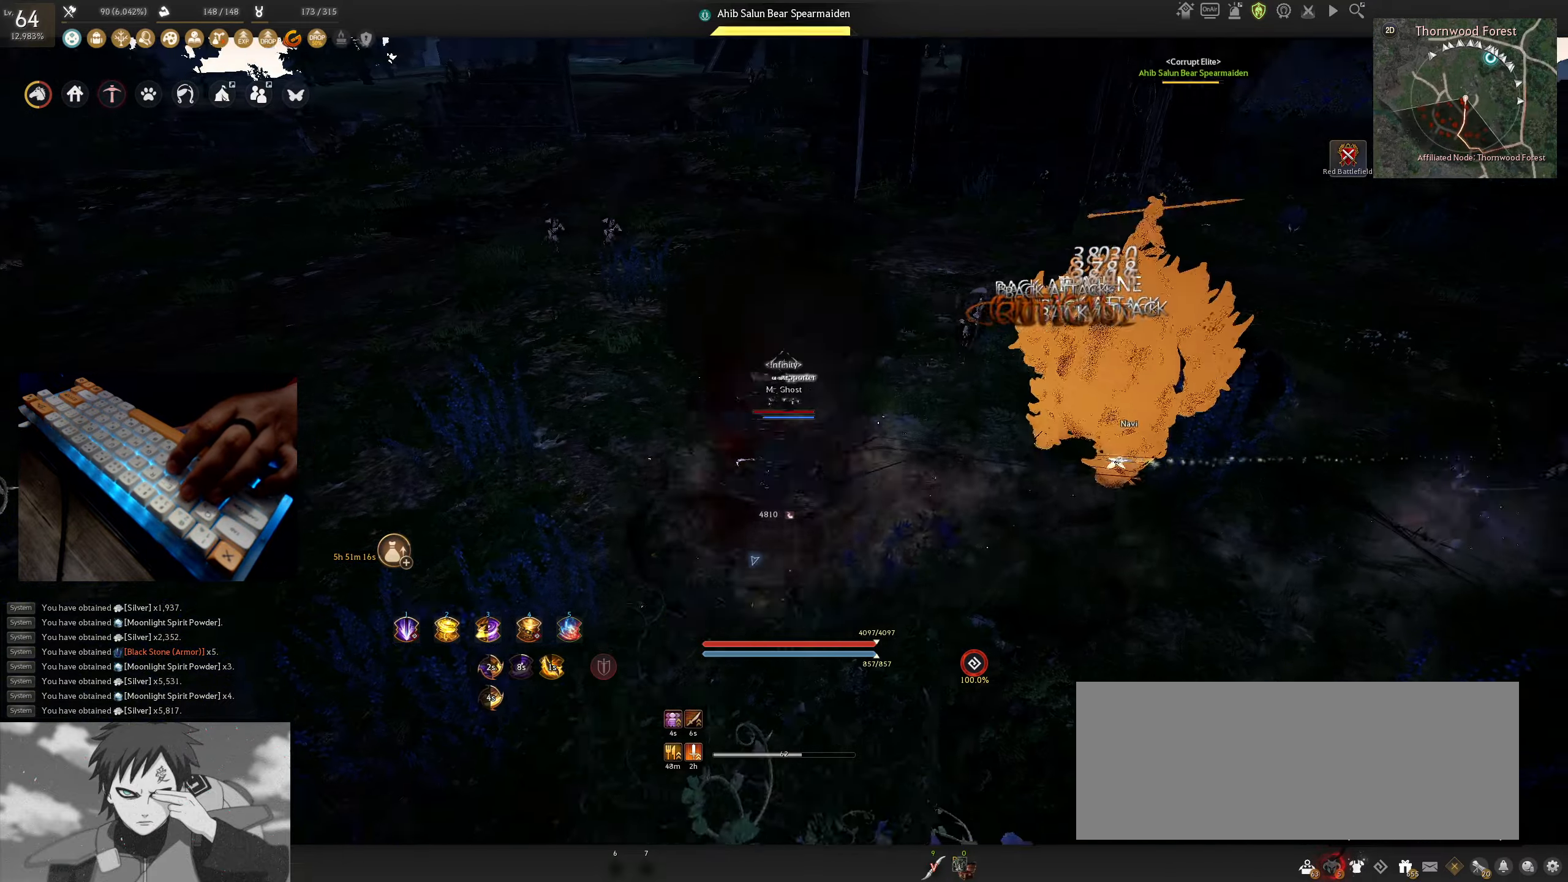
{"keys": [], "mouse": [], "events": [[350, "mouse_left", "down"], [500, "mouse_left", "up"]]}
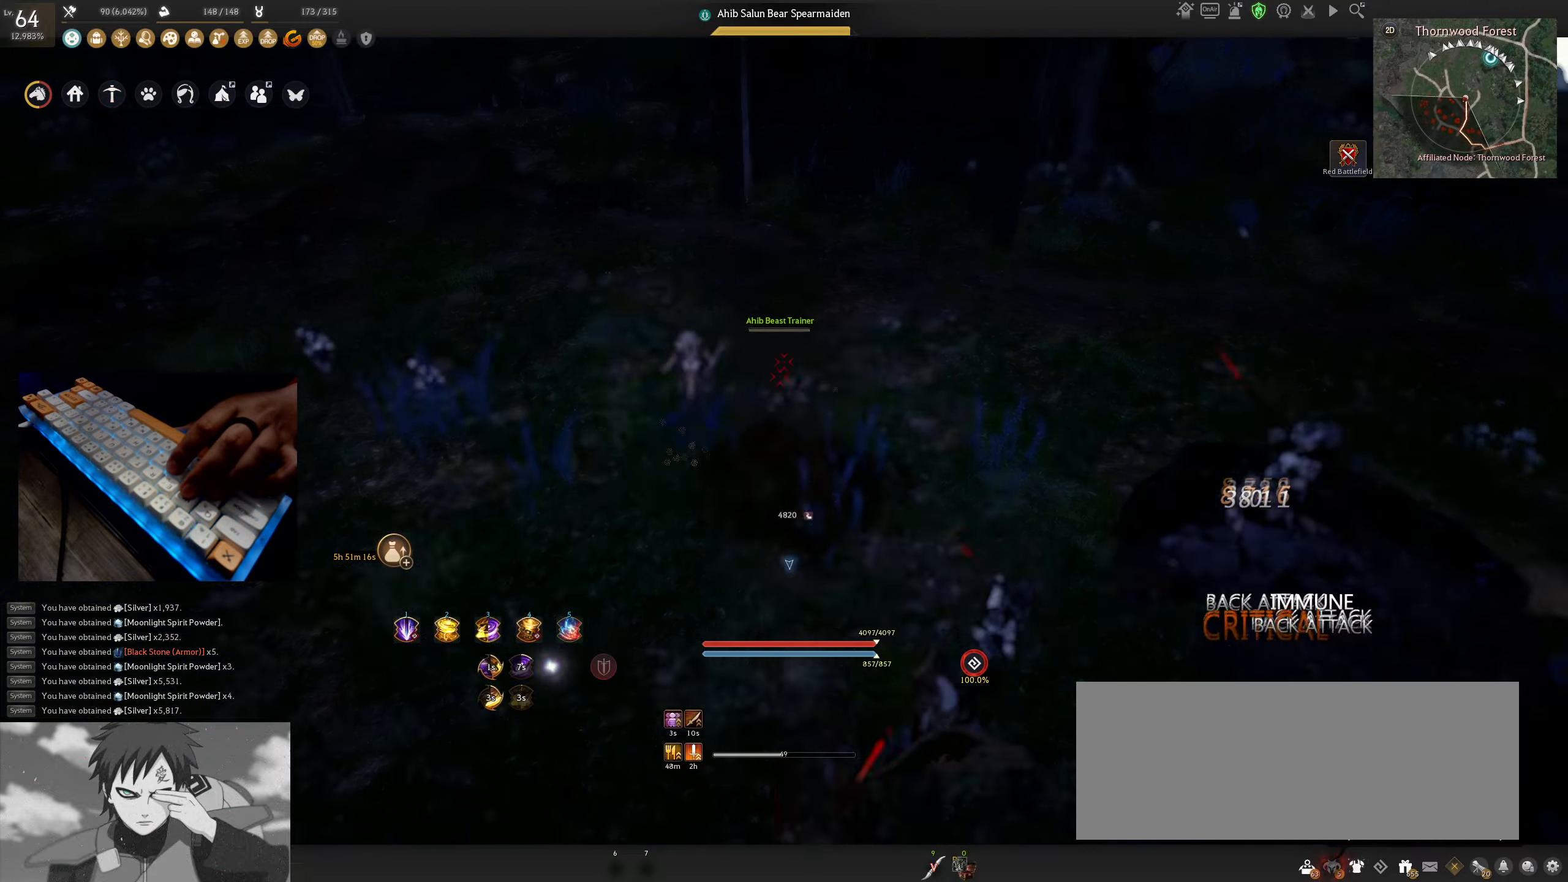
{"keys": [], "mouse": [], "events": []}
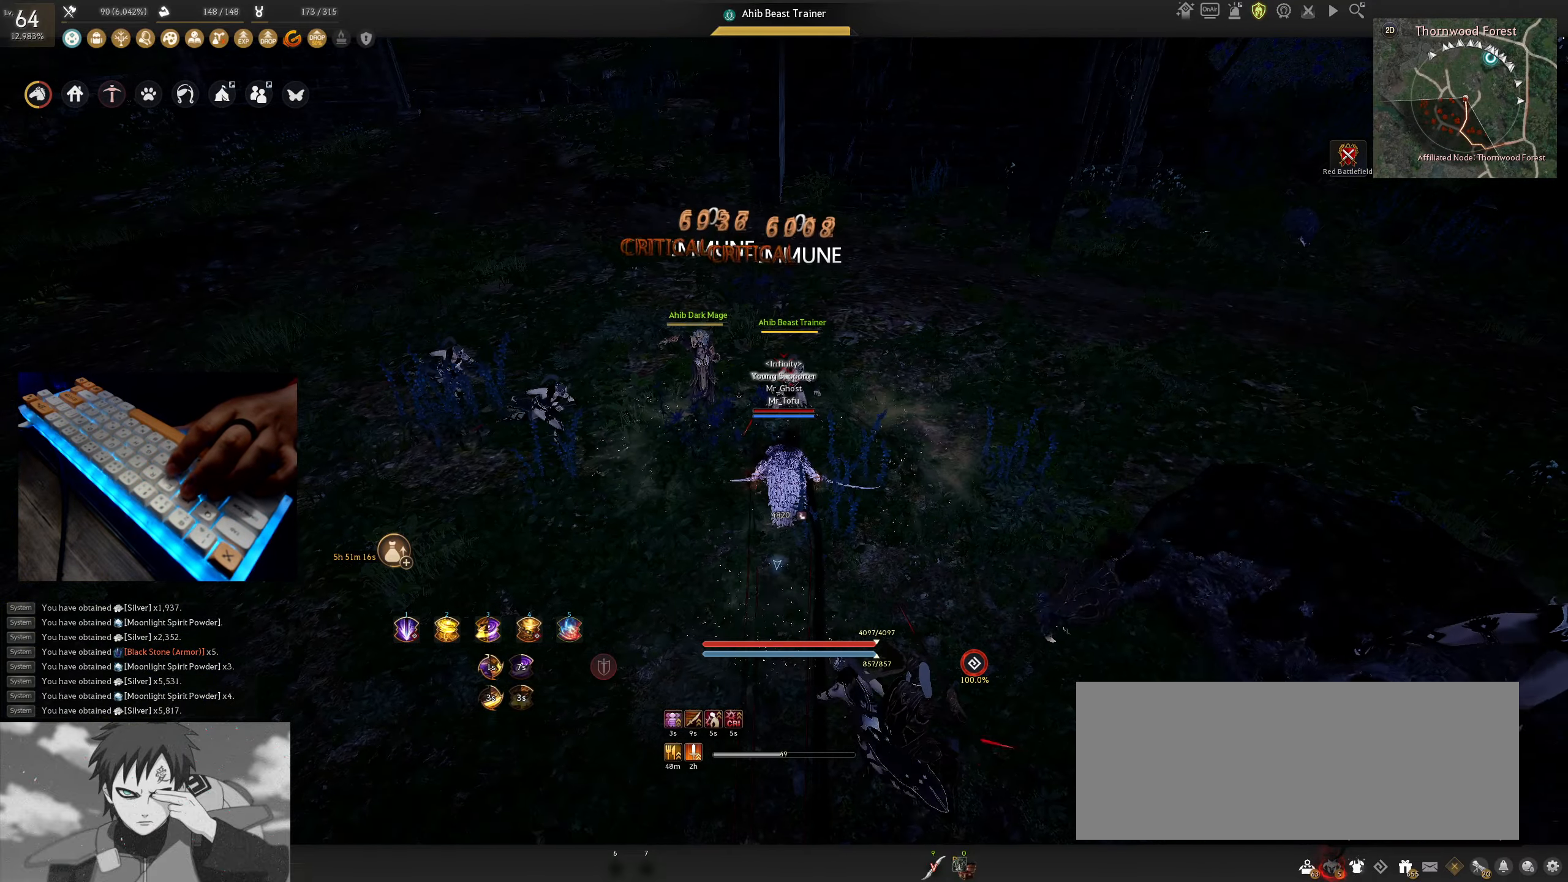
{"keys": [], "mouse": [], "events": [[283, "s", "down"], [333, "f", "down"], [483, "f", "up"], [483, "s", "up"]]}
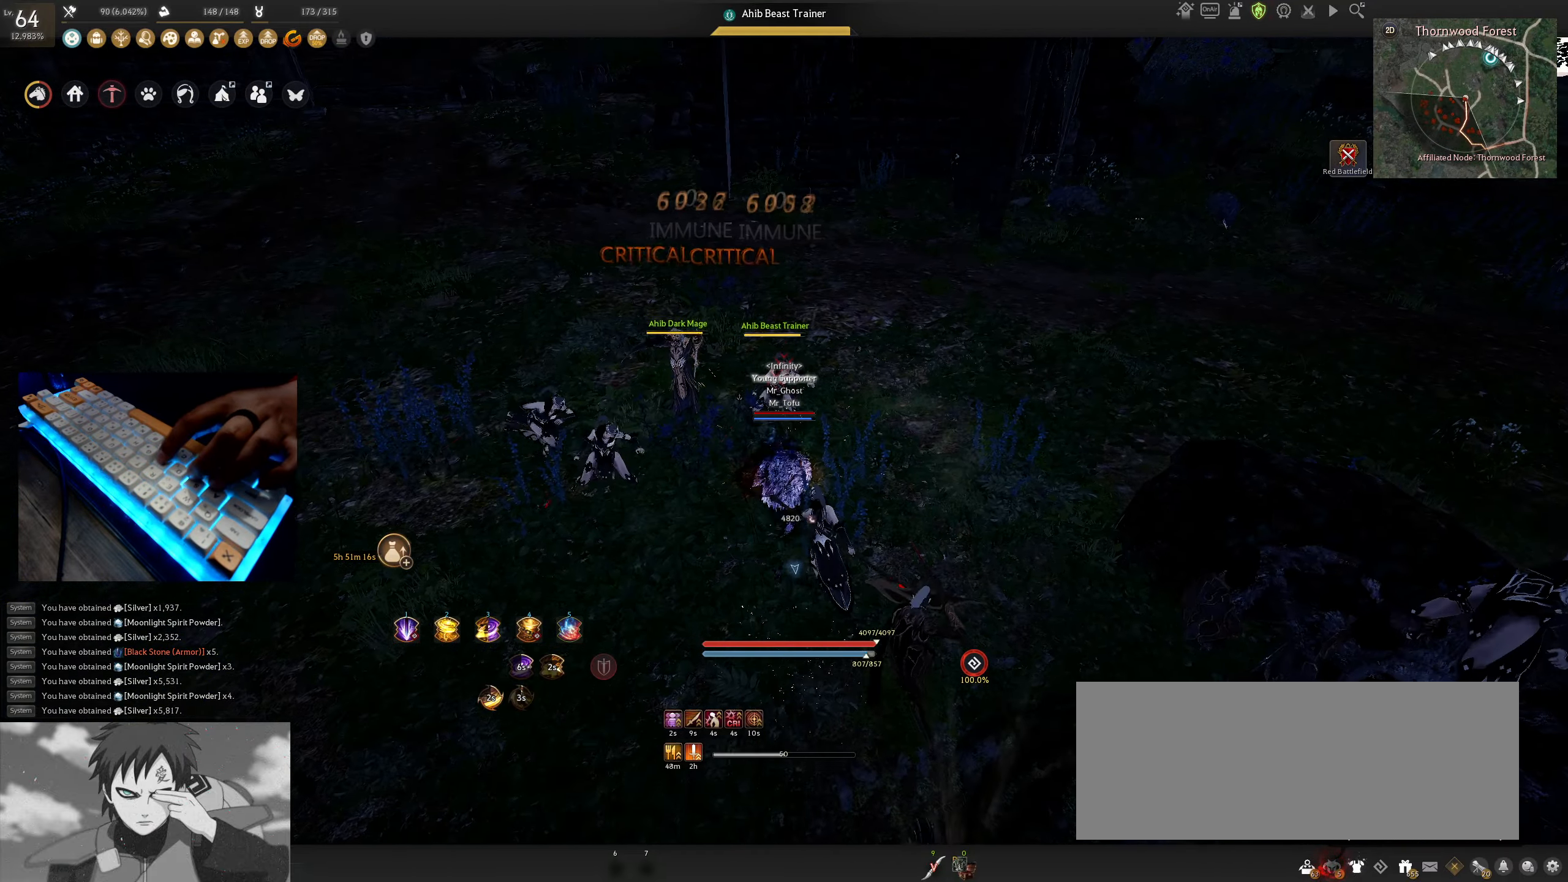
{"keys": [], "mouse": [], "events": []}
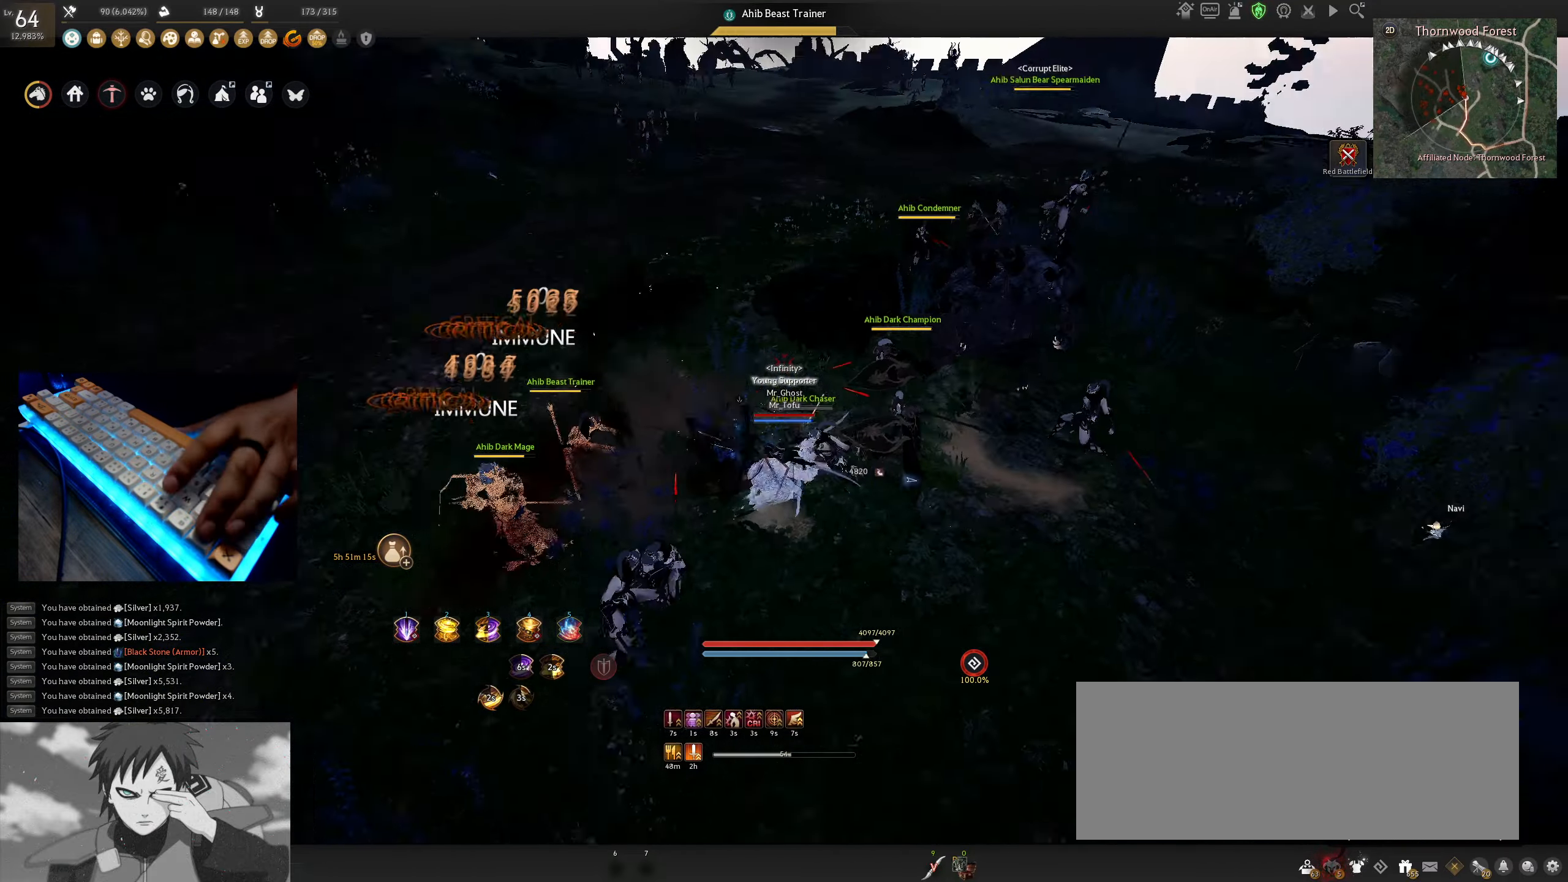
{"keys": [], "mouse": [], "events": []}
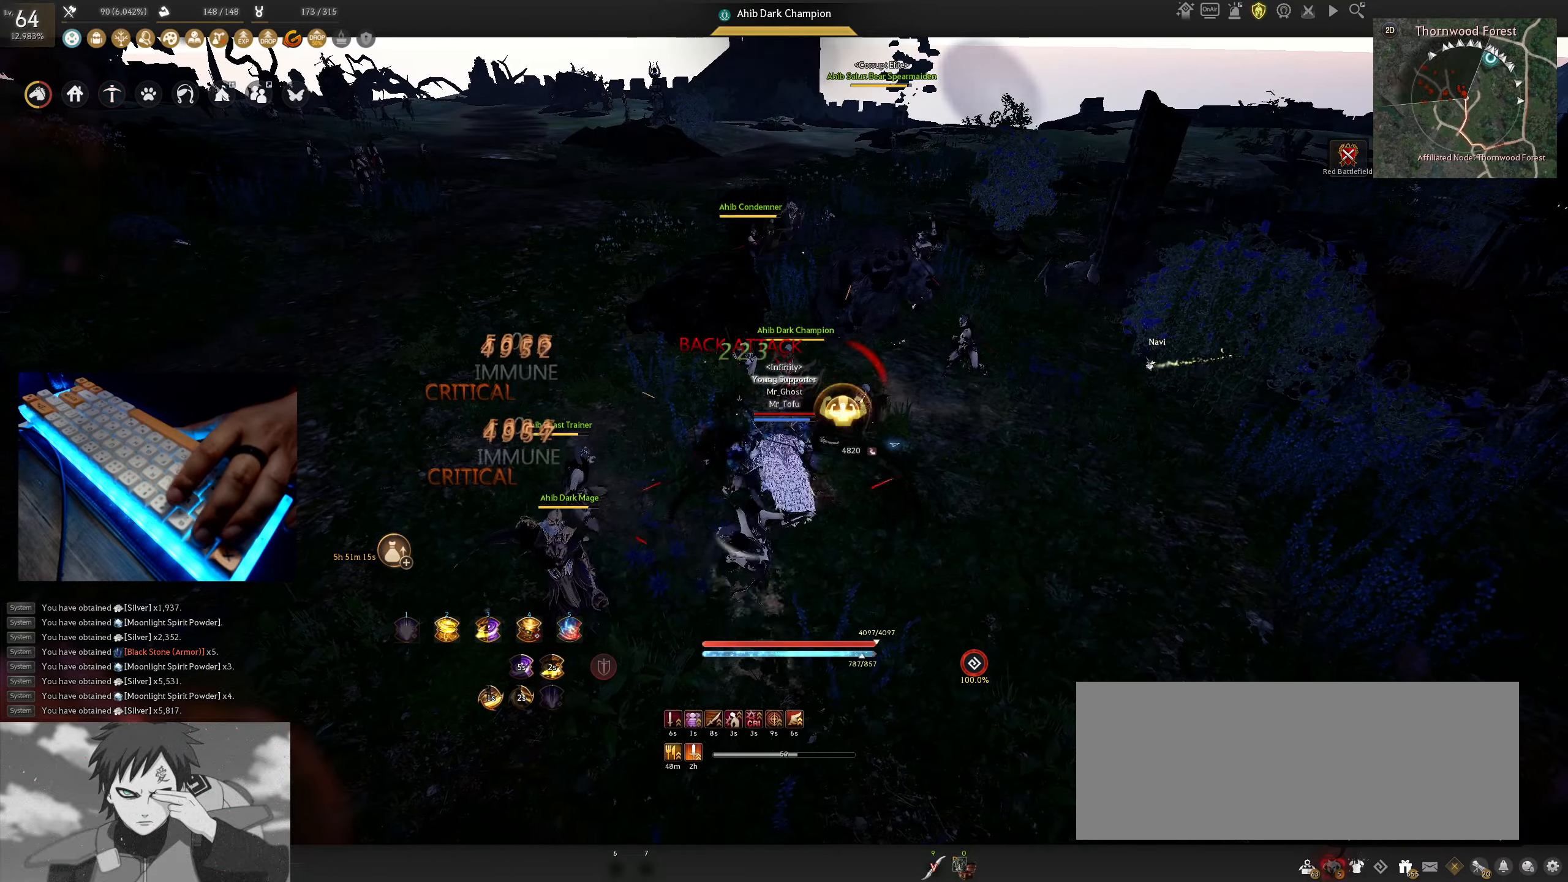
{"keys": [], "mouse": [], "events": []}
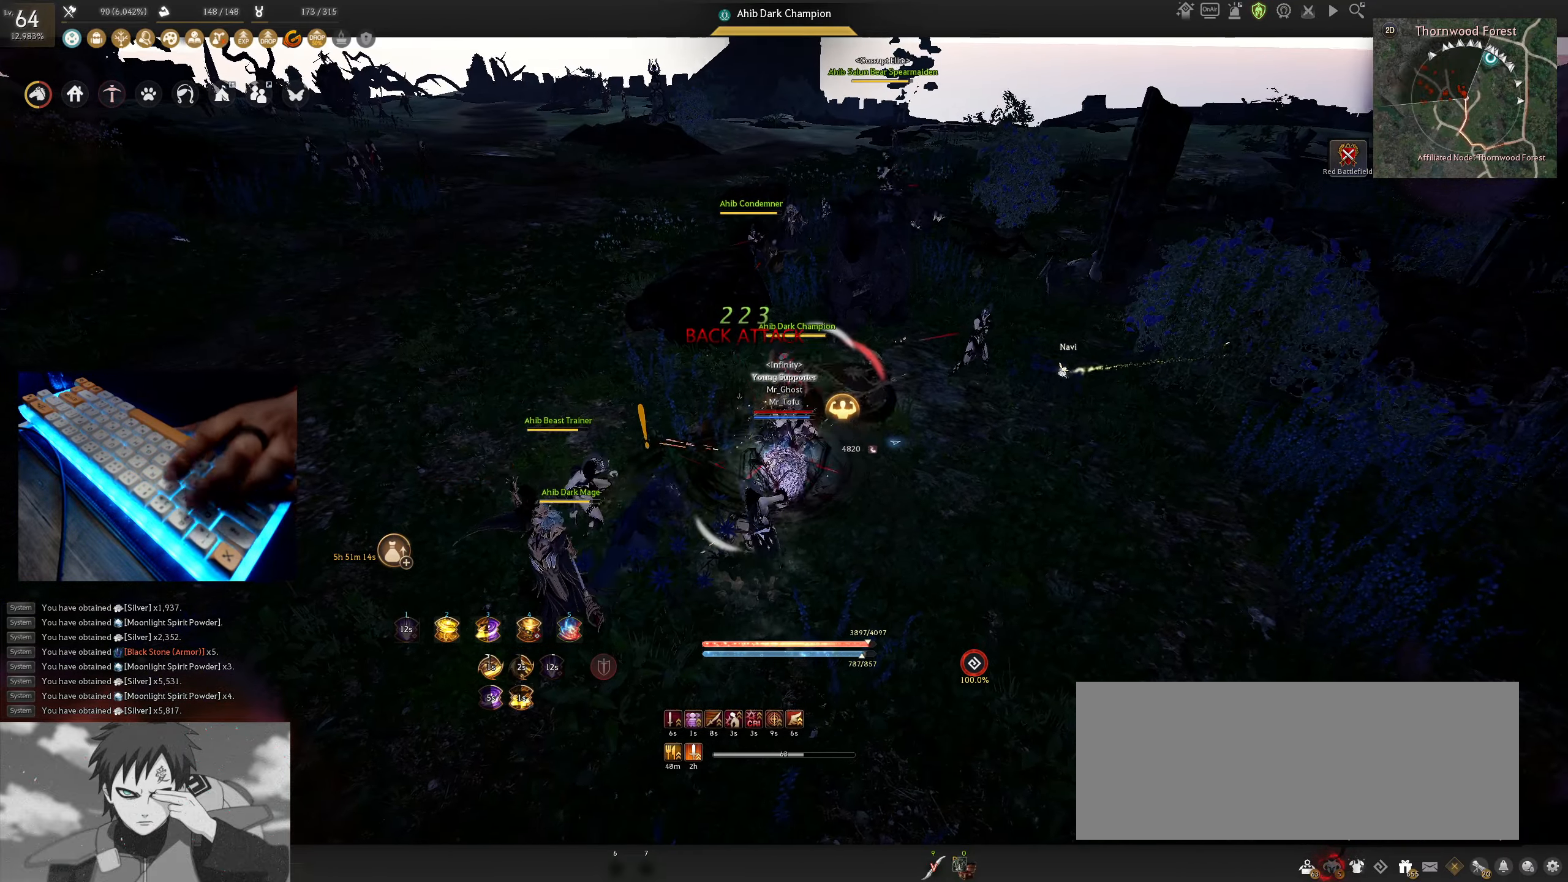
{"keys": ["shift"], "mouse": [], "events": [[17, "shift", "down"]]}
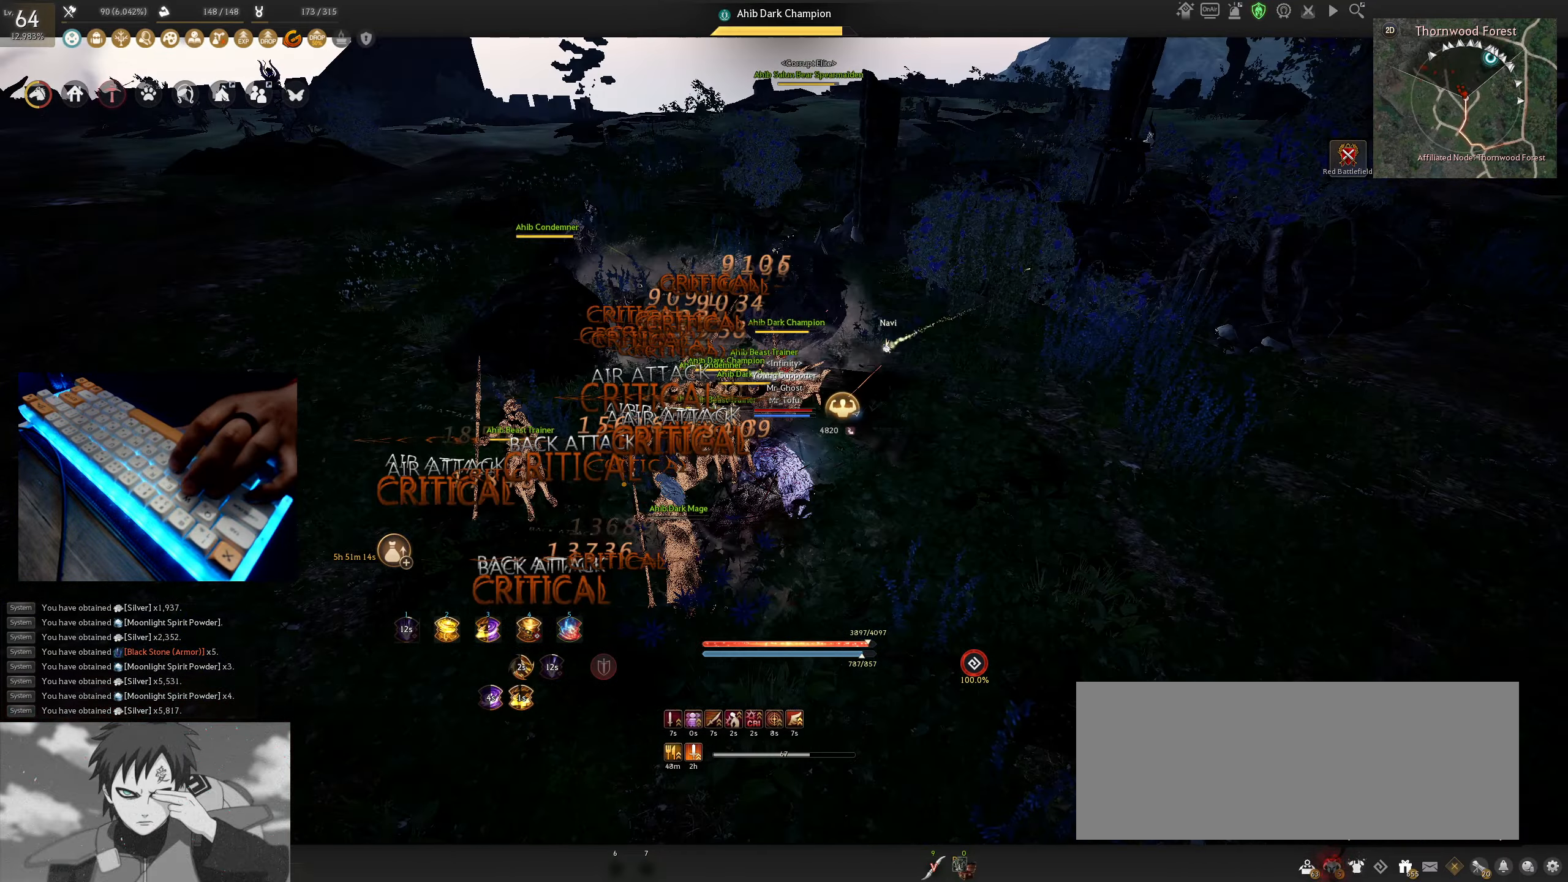
{"keys": ["shift"], "mouse": [], "events": []}
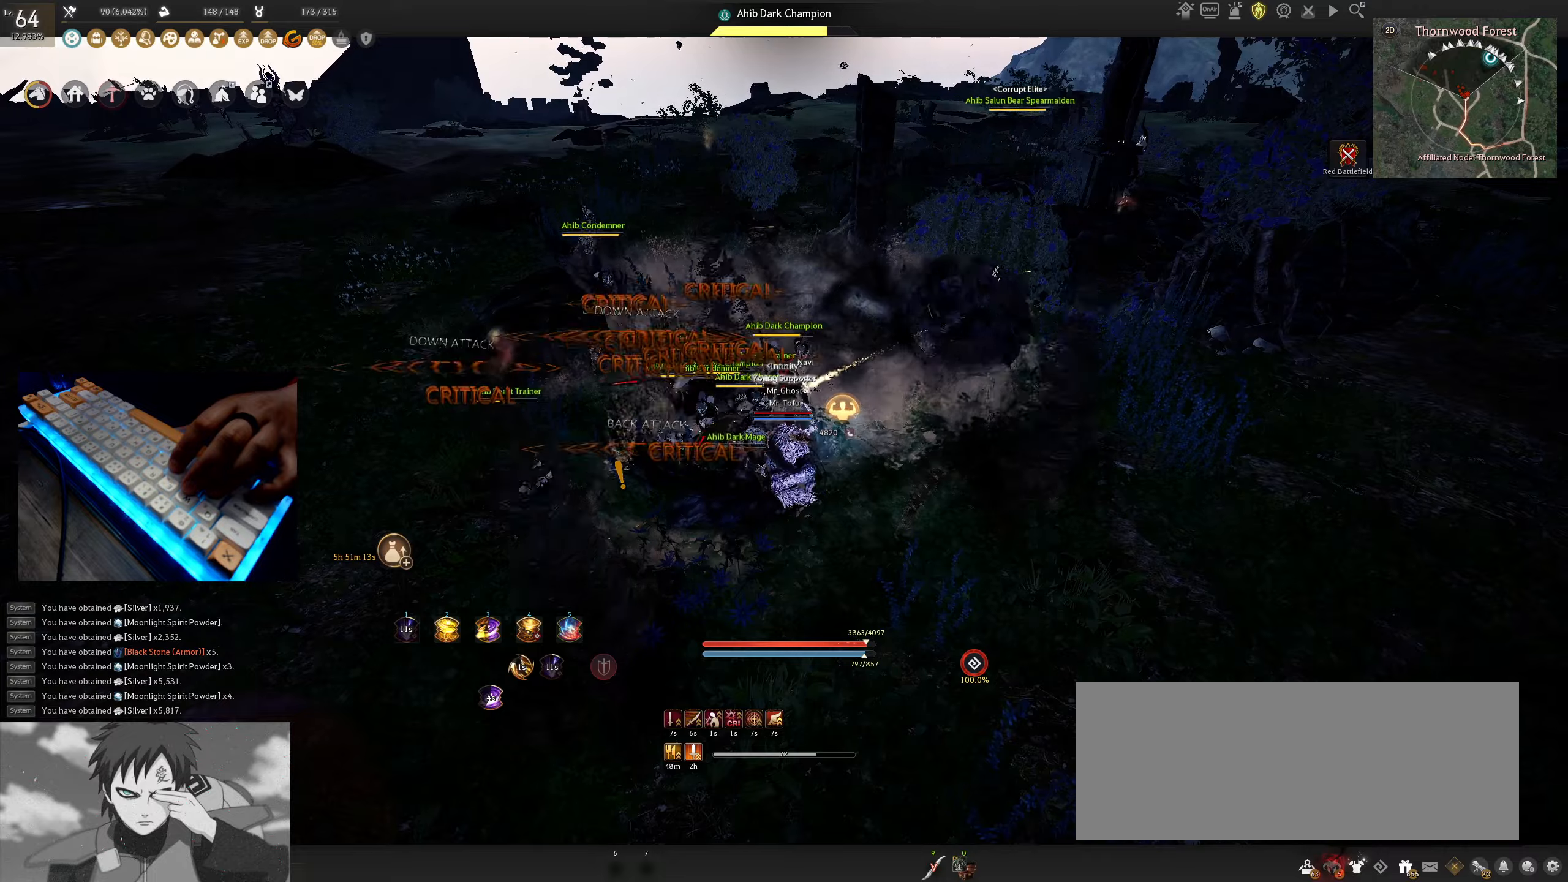
{"keys": ["a", "shift"], "mouse": [], "events": [[367, "a", "down"]]}
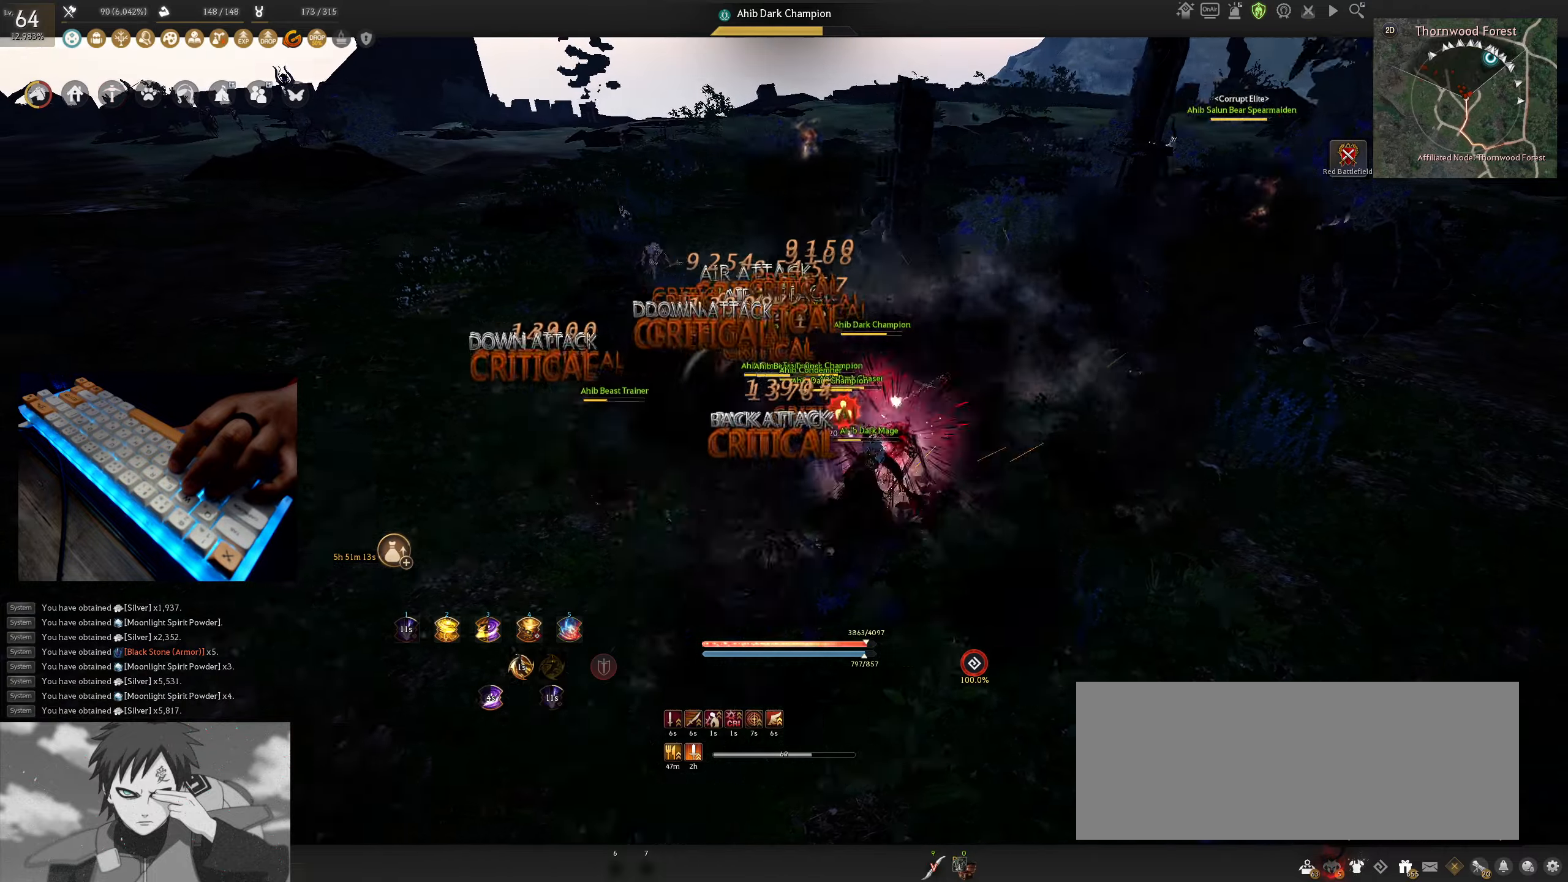
{"keys": ["shift", "x"], "mouse": [], "events": [[84, "a", "up"], [317, "x", "down"]]}
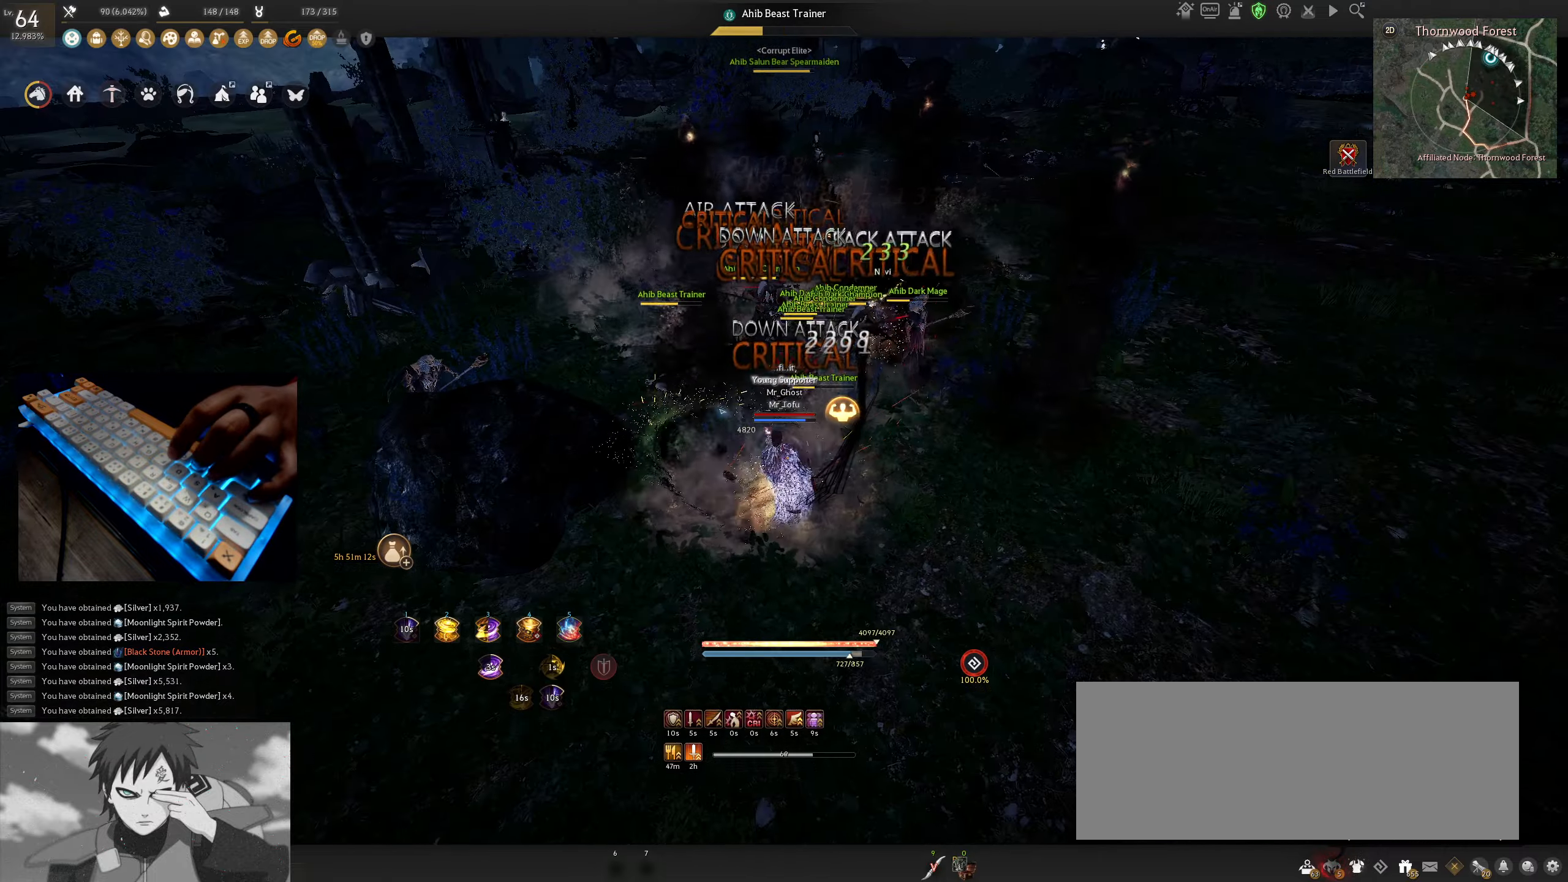
{"keys": ["shift", "x"], "mouse": [], "events": []}